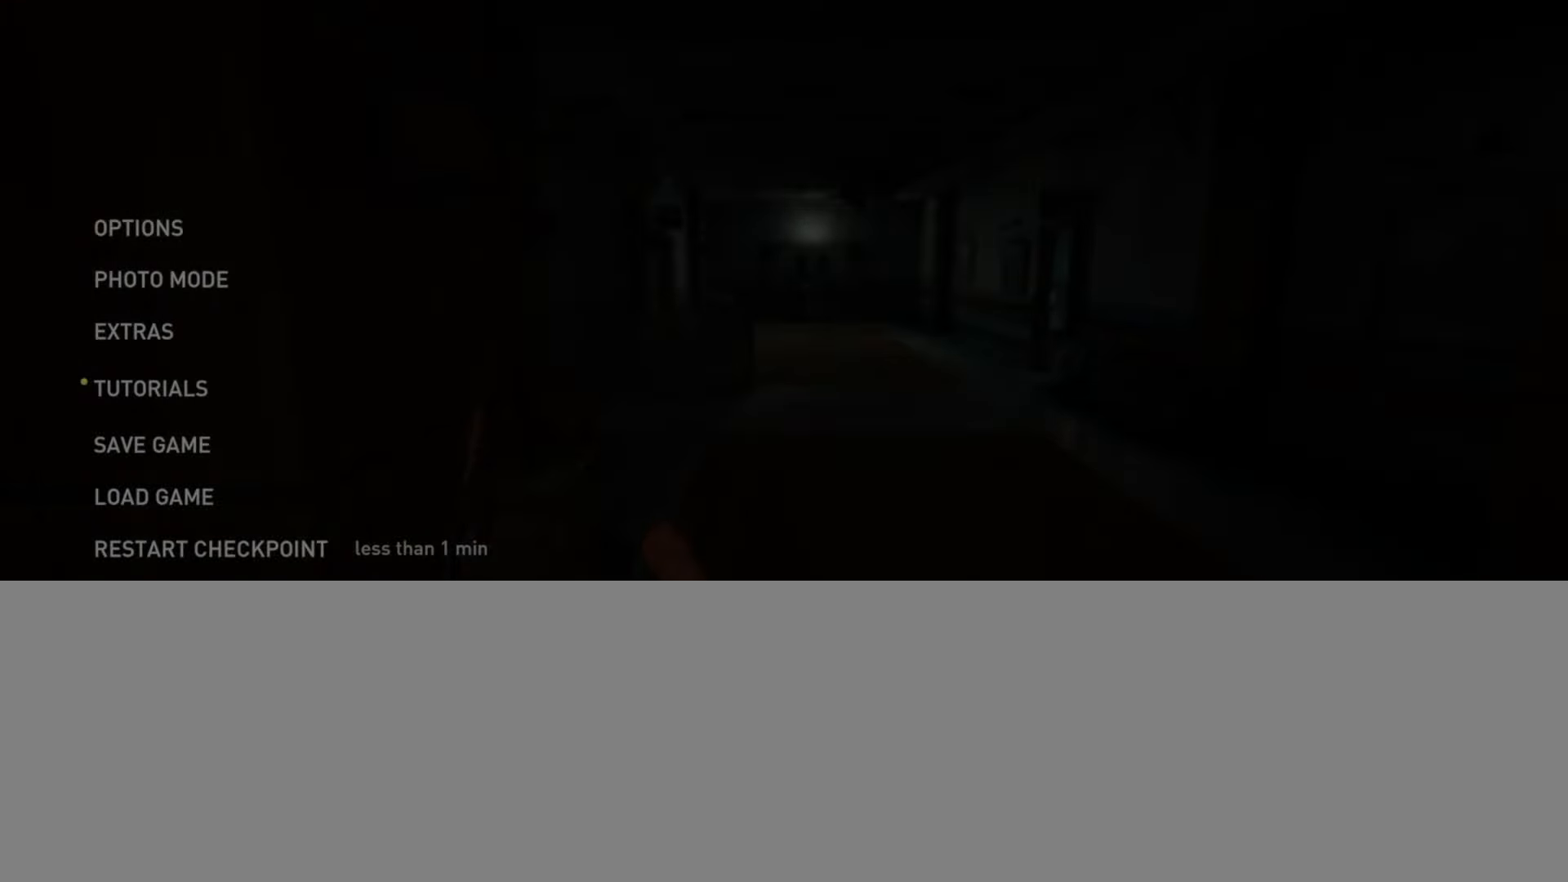
Gameplay with a controller (PlayStation layout); each line is a JSON object with the inputs held at the frame after it. "events" lists button and stick changes between this image and that frame as [ms after this image, input, new state], when the widget could be followed in between.
{"buttons": [], "left_stick": "center", "right_stick": "center", "events": [[200, "DPAD_UP", "down"], [317, "DPAD_UP", "up"]]}
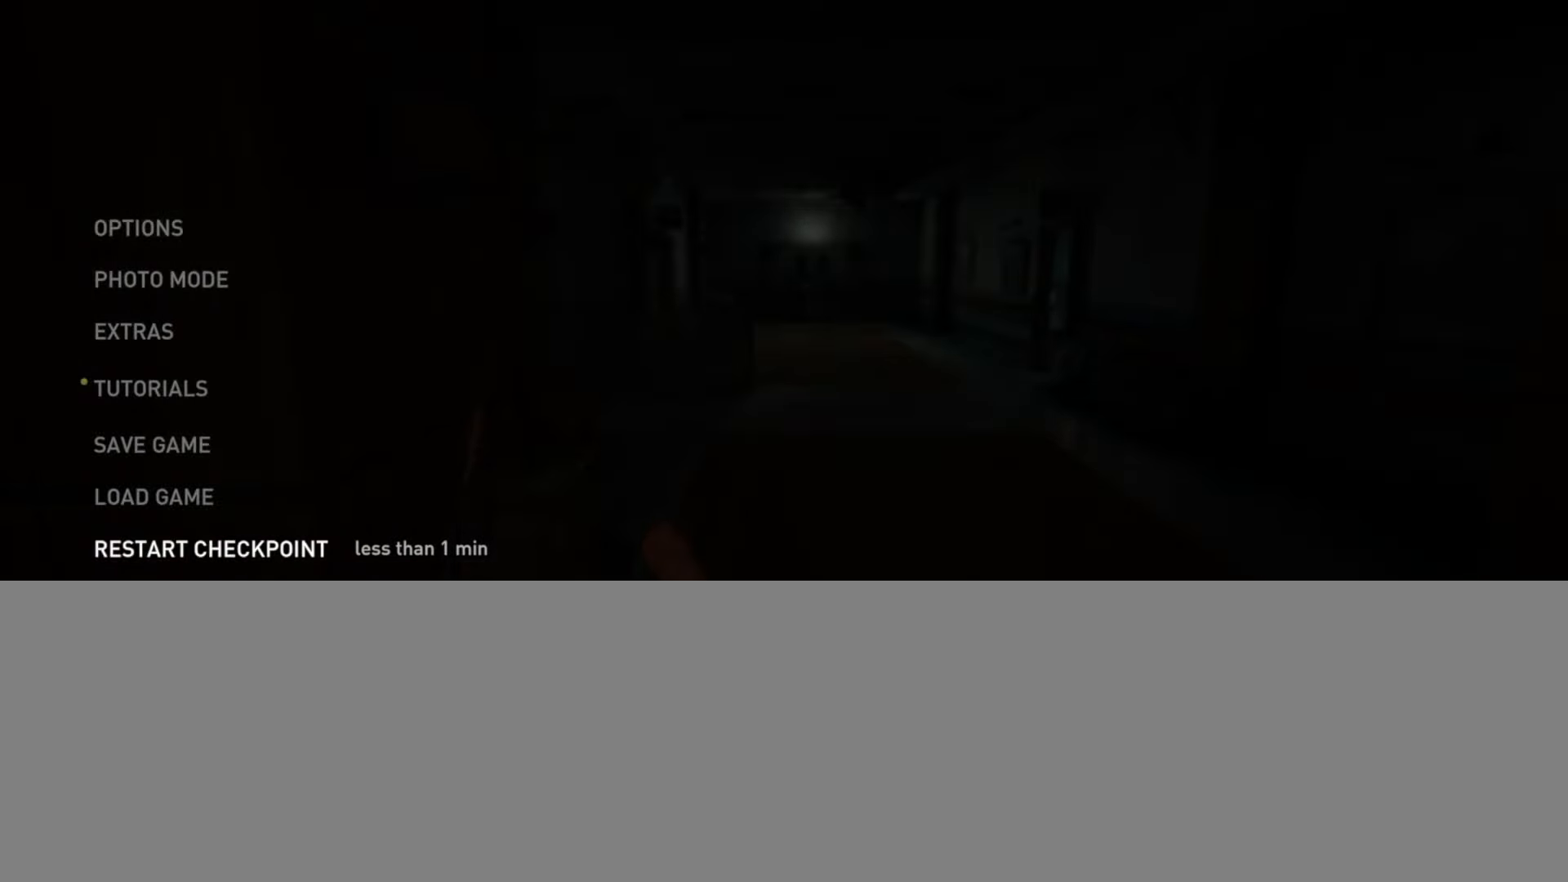
{"buttons": [], "left_stick": "center", "right_stick": "center", "events": [[301, "CROSS", "down"], [418, "CROSS", "up"]]}
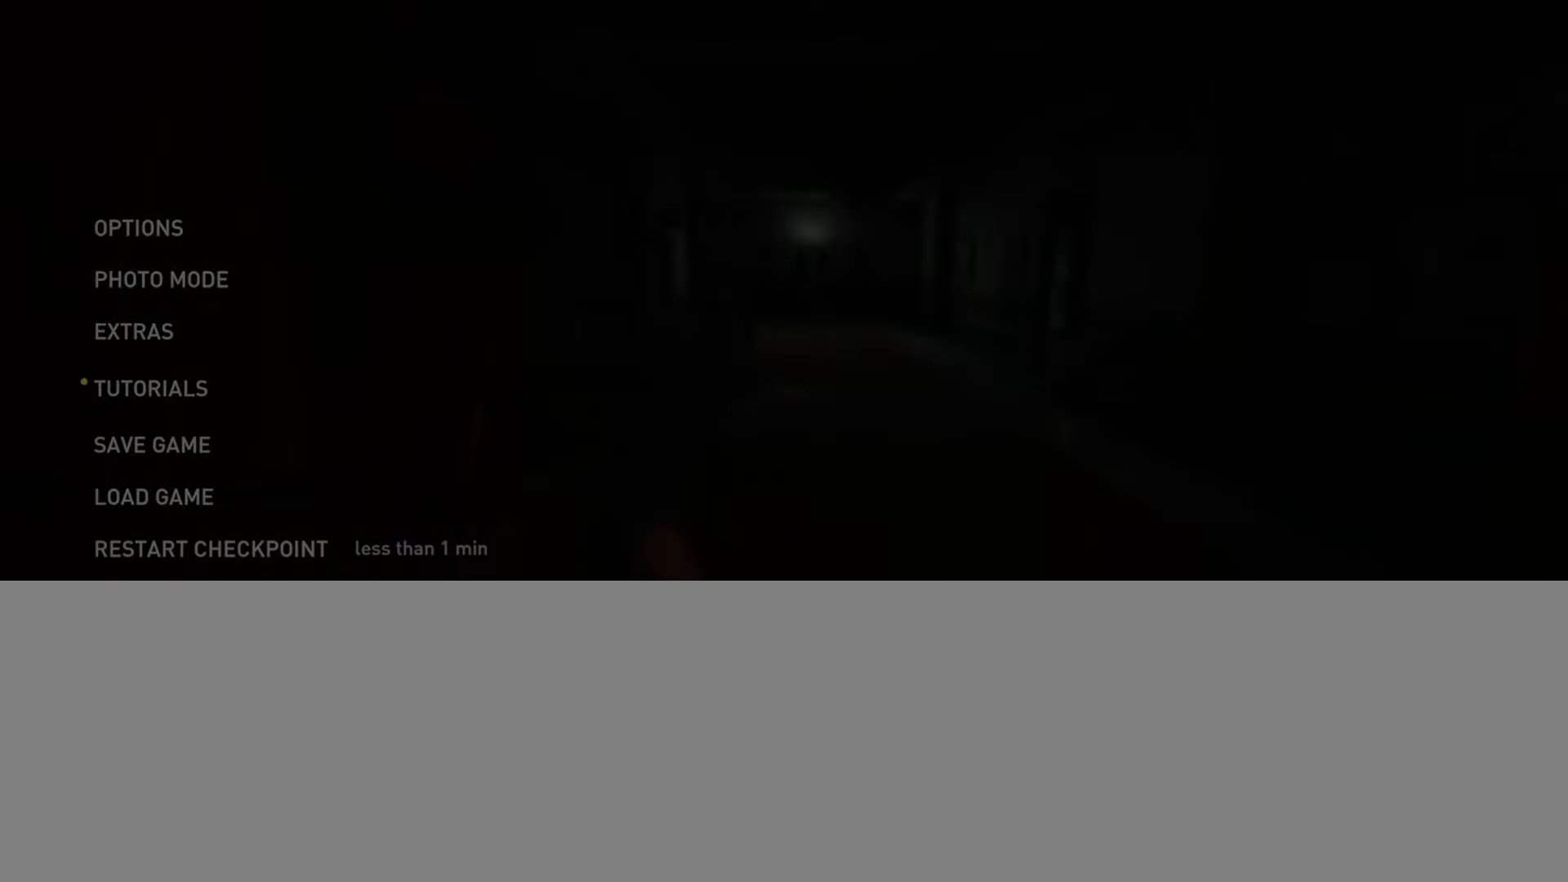
{"buttons": ["CROSS"], "left_stick": "center", "right_stick": "center", "events": [[250, "DPAD_LEFT", "down"], [400, "DPAD_LEFT", "up"], [467, "CROSS", "down"]]}
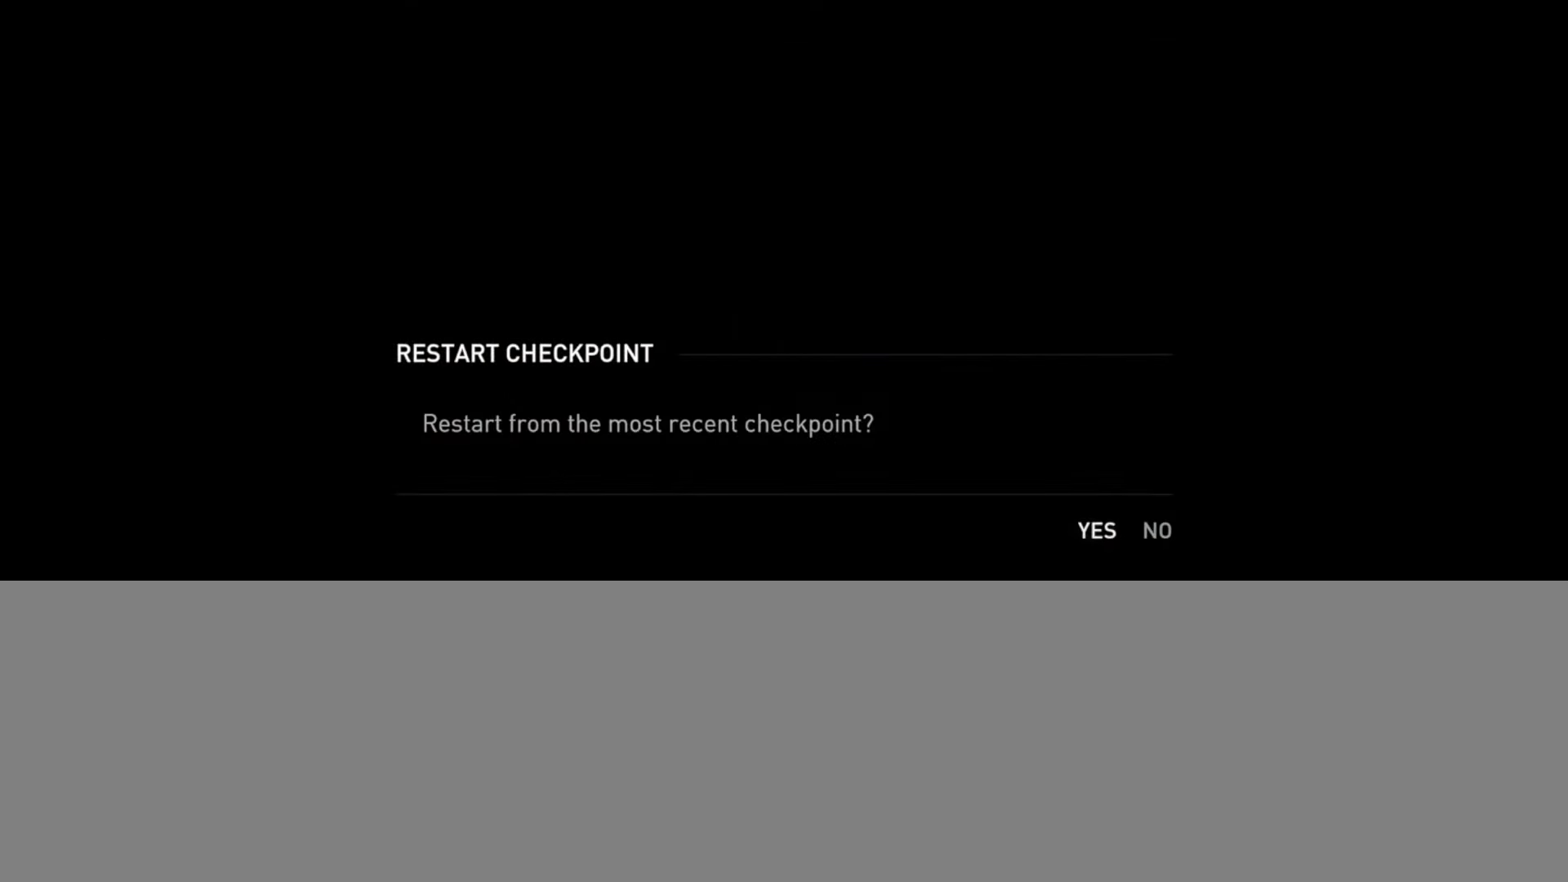
{"buttons": [], "left_stick": "center", "right_stick": "center", "events": [[151, "CROSS", "up"]]}
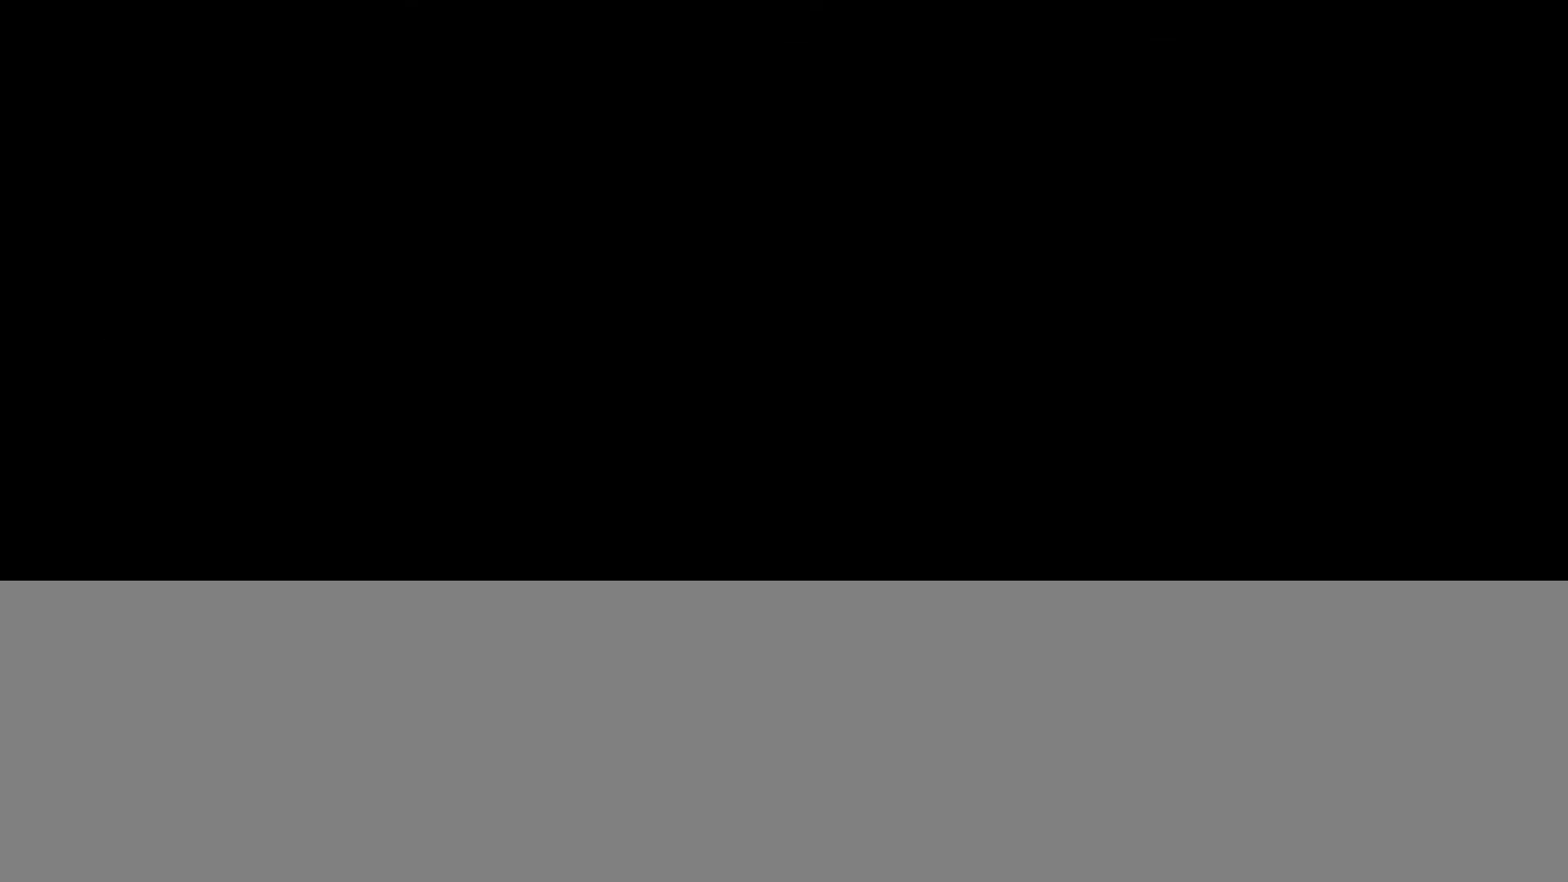
{"buttons": ["L2"], "left_stick": "right", "right_stick": "right", "events": [[250, "left_stick", "down-right"], [300, "right_stick", "right"], [317, "L2", "down"], [484, "left_stick", "right"]]}
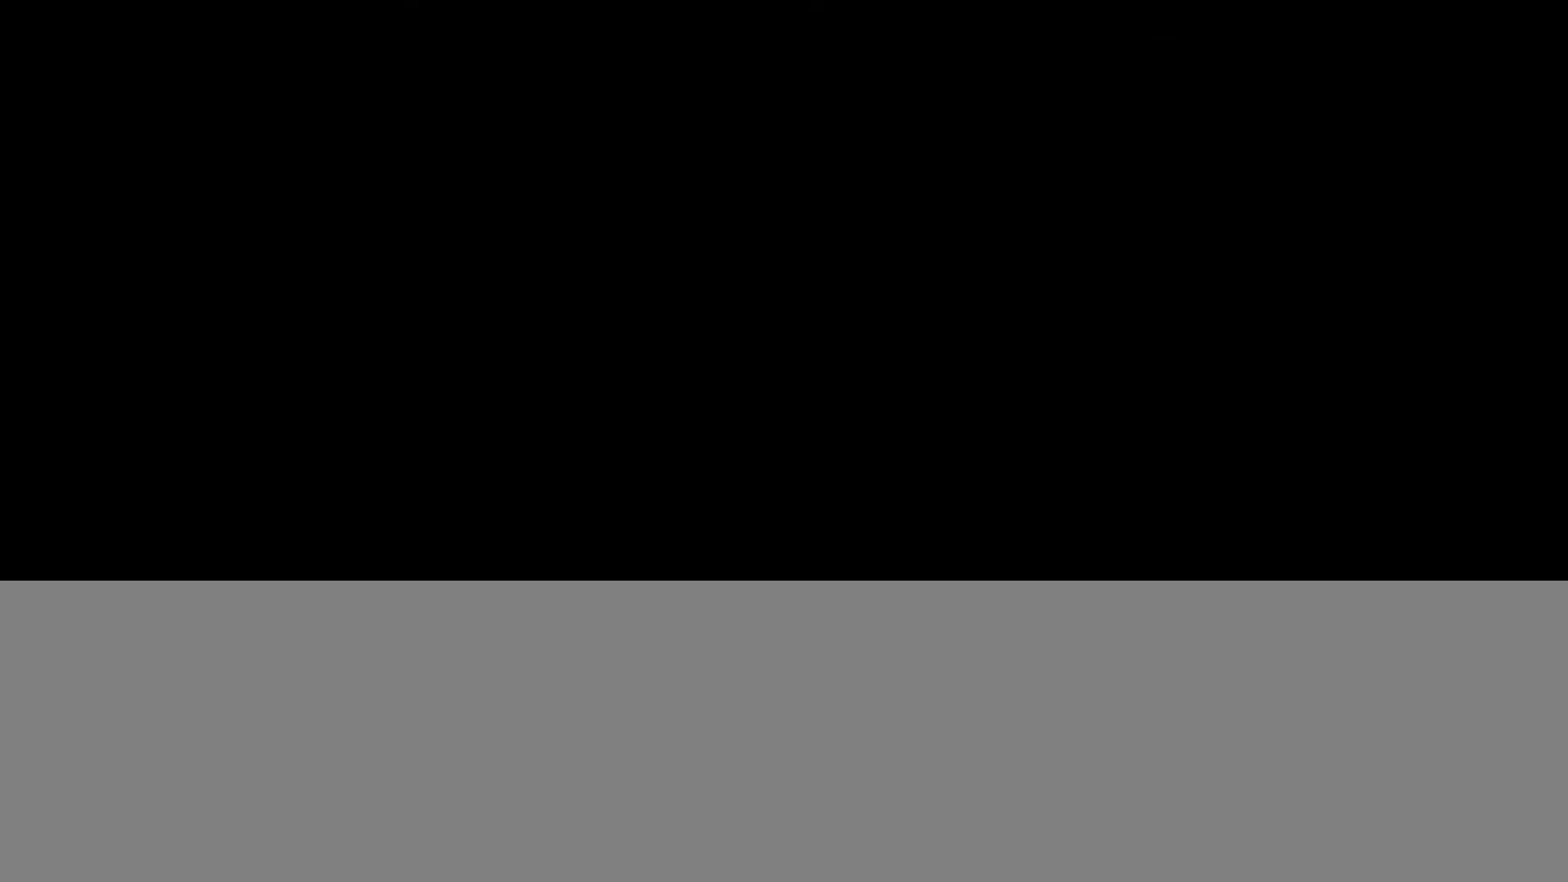
{"buttons": ["L2"], "left_stick": "up-right", "right_stick": "right", "events": [[501, "left_stick", "up-right"]]}
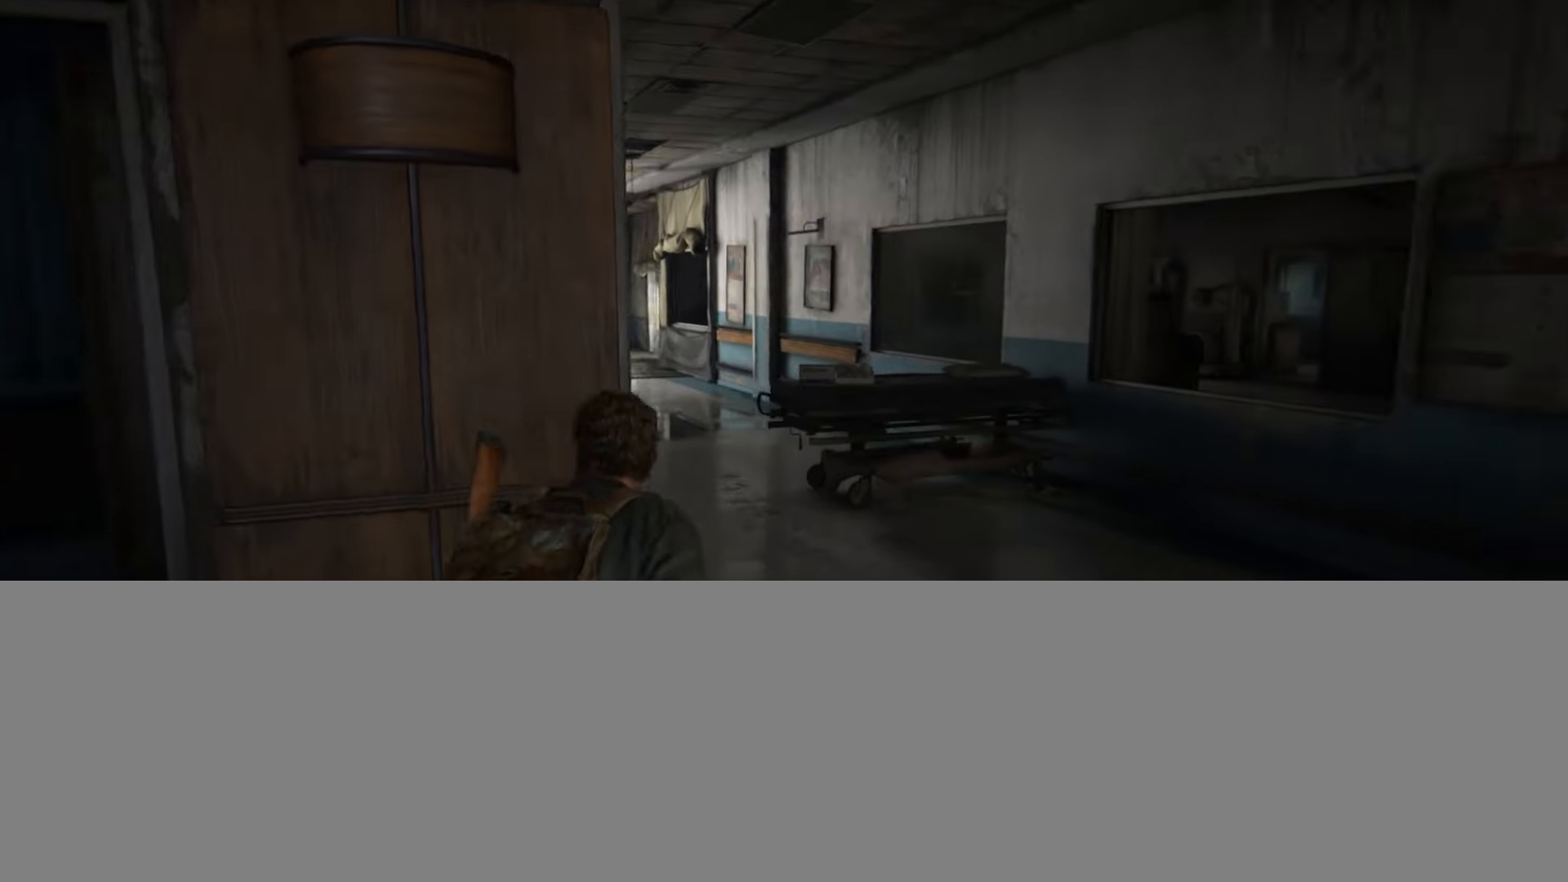
{"buttons": ["L2"], "left_stick": "up-right", "right_stick": "center", "events": [[384, "right_stick", "center"]]}
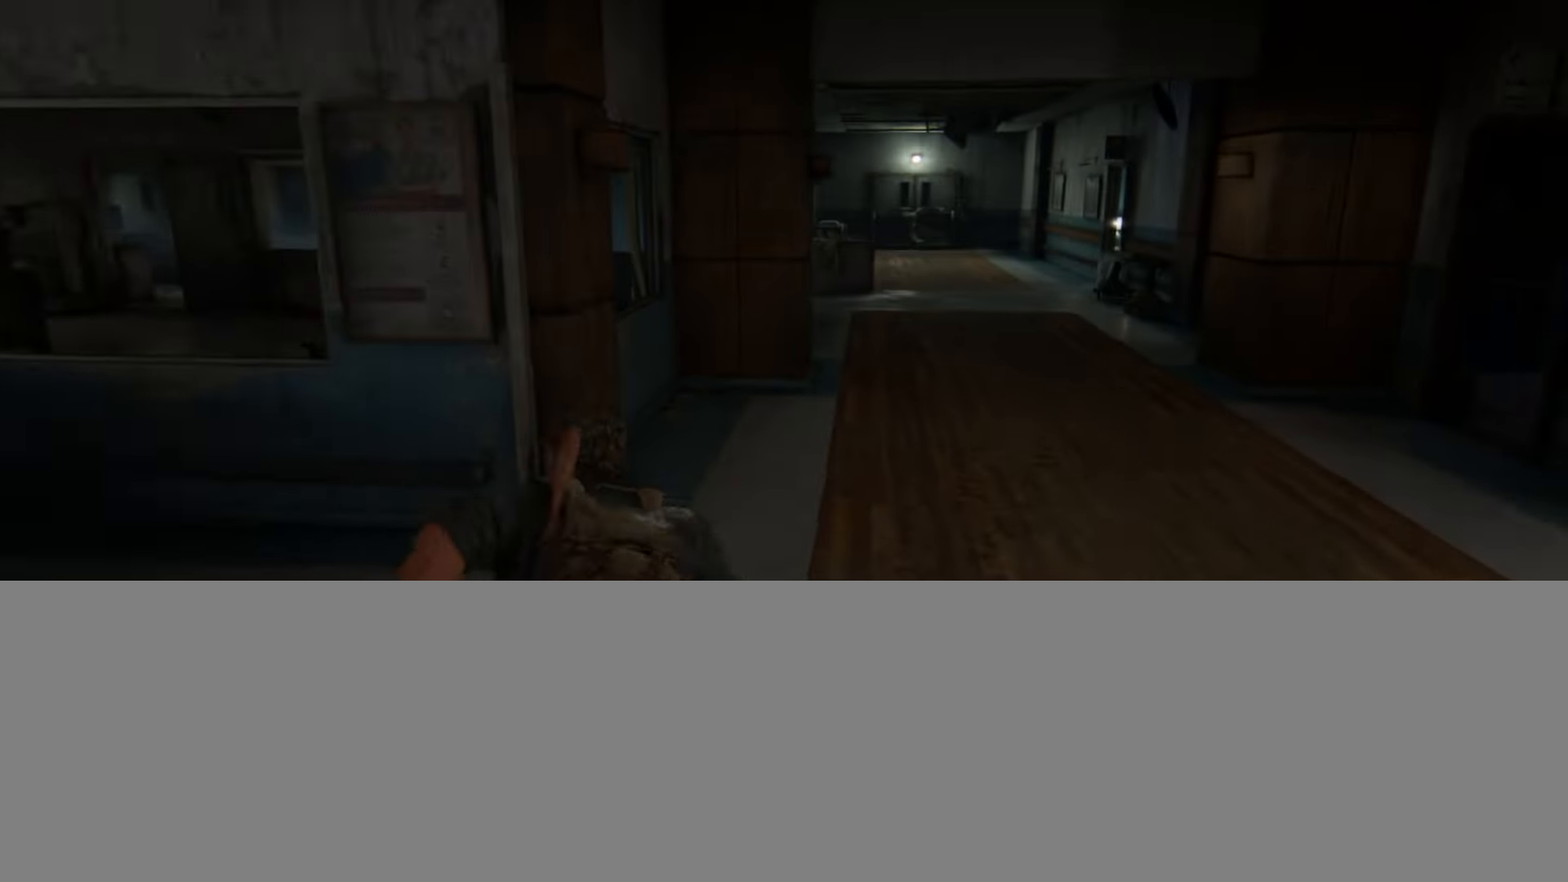
{"buttons": ["L2"], "left_stick": "up", "right_stick": "center", "events": [[351, "left_stick", "up"]]}
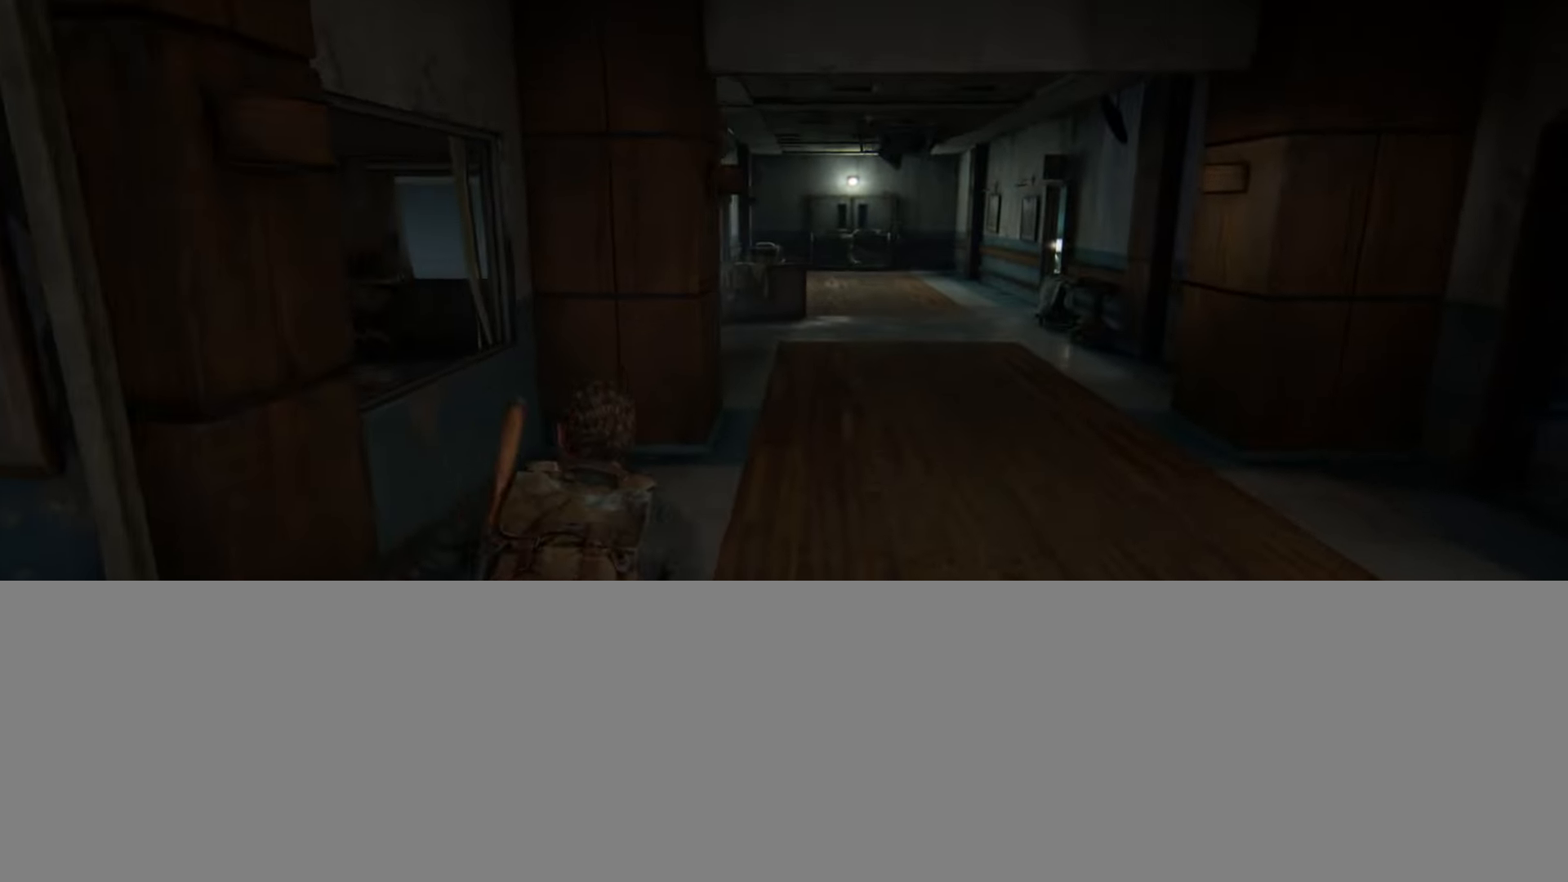
{"buttons": ["L2"], "left_stick": "up", "right_stick": "center", "events": []}
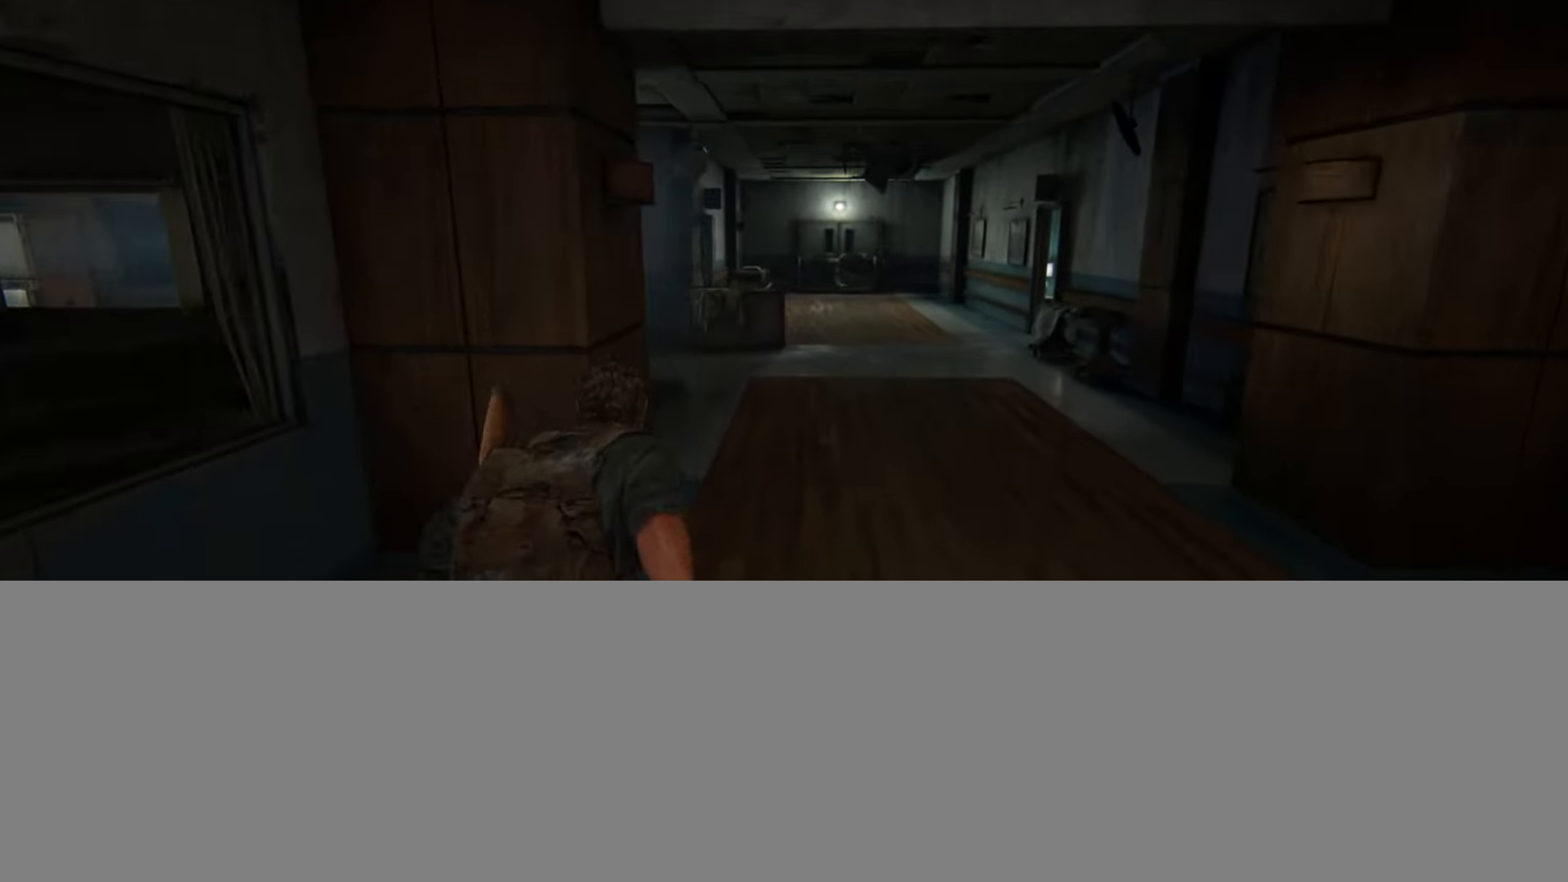
{"buttons": ["L2"], "left_stick": "center", "right_stick": "center", "events": [[184, "START", "down"], [234, "left_stick", "center"], [301, "START", "up"]]}
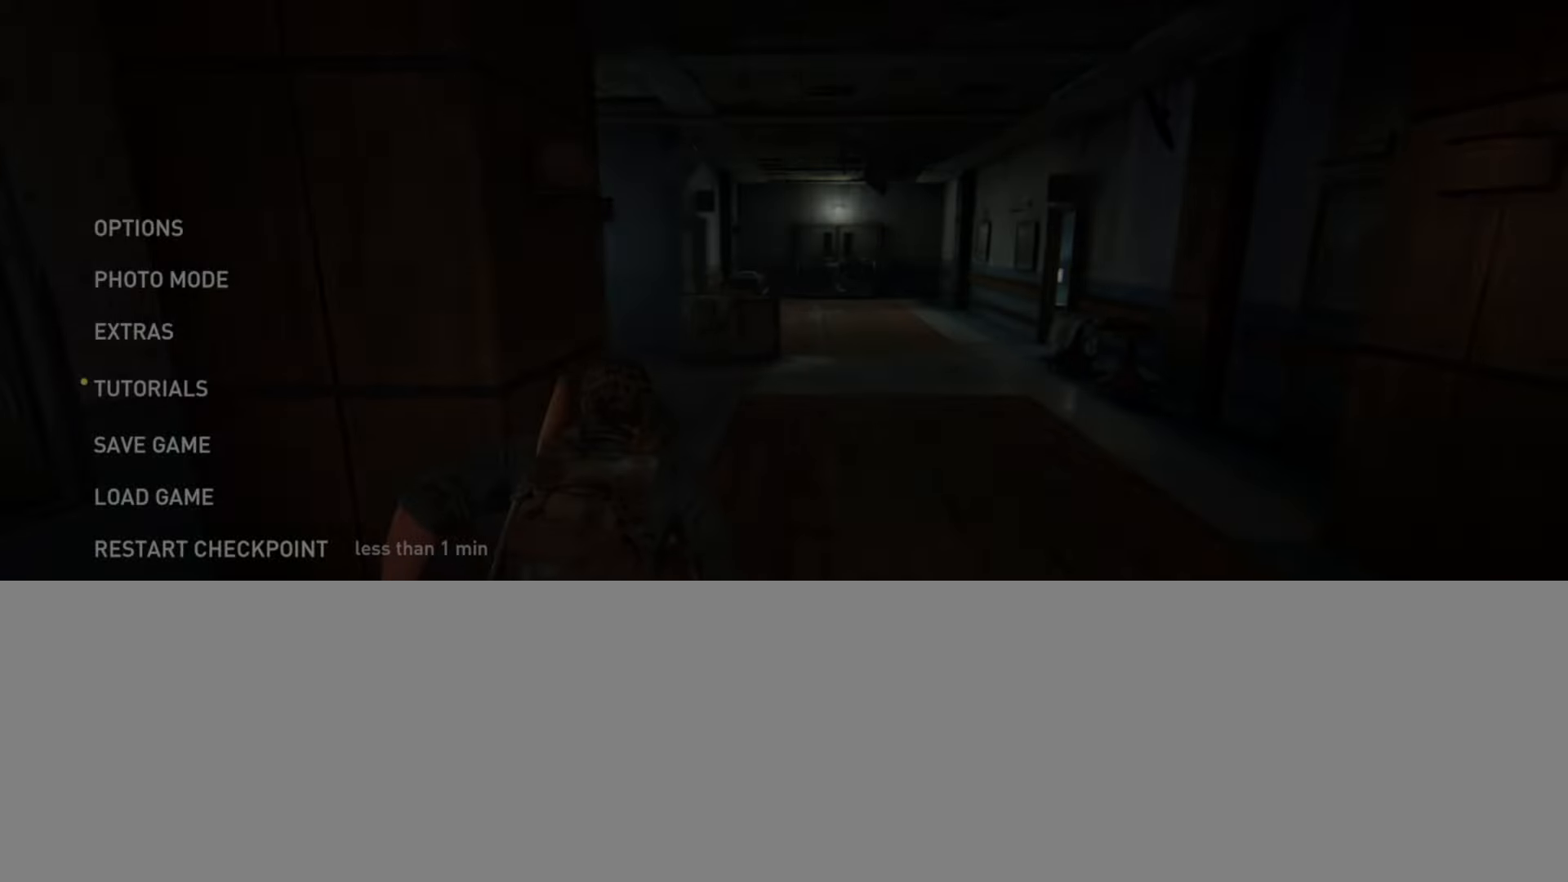
{"buttons": ["L2"], "left_stick": "center", "right_stick": "center", "events": []}
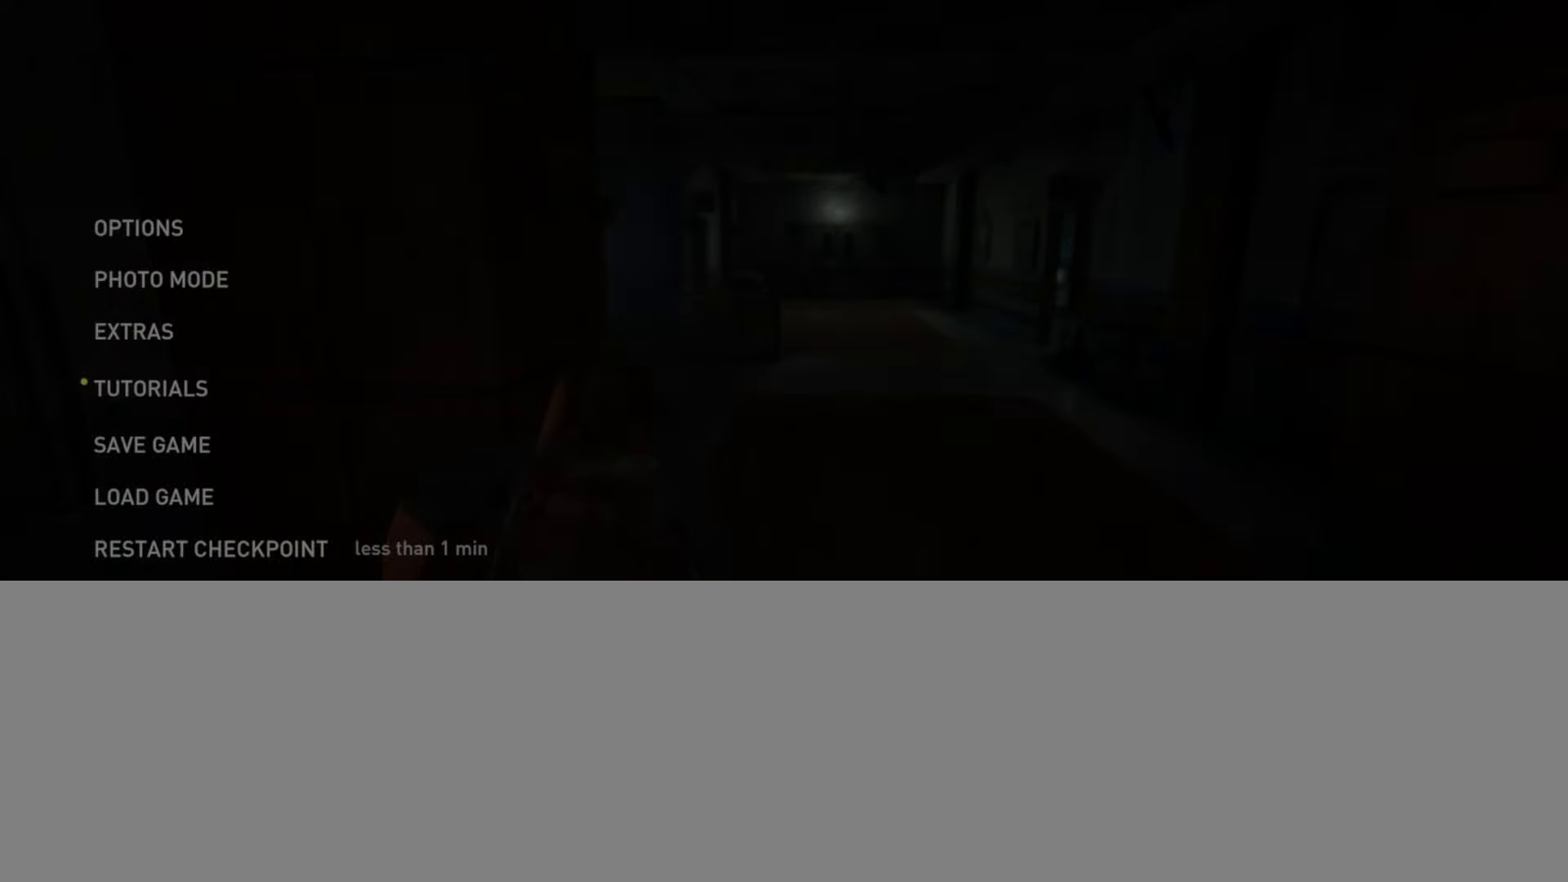
{"buttons": ["L2"], "left_stick": "center", "right_stick": "center", "events": []}
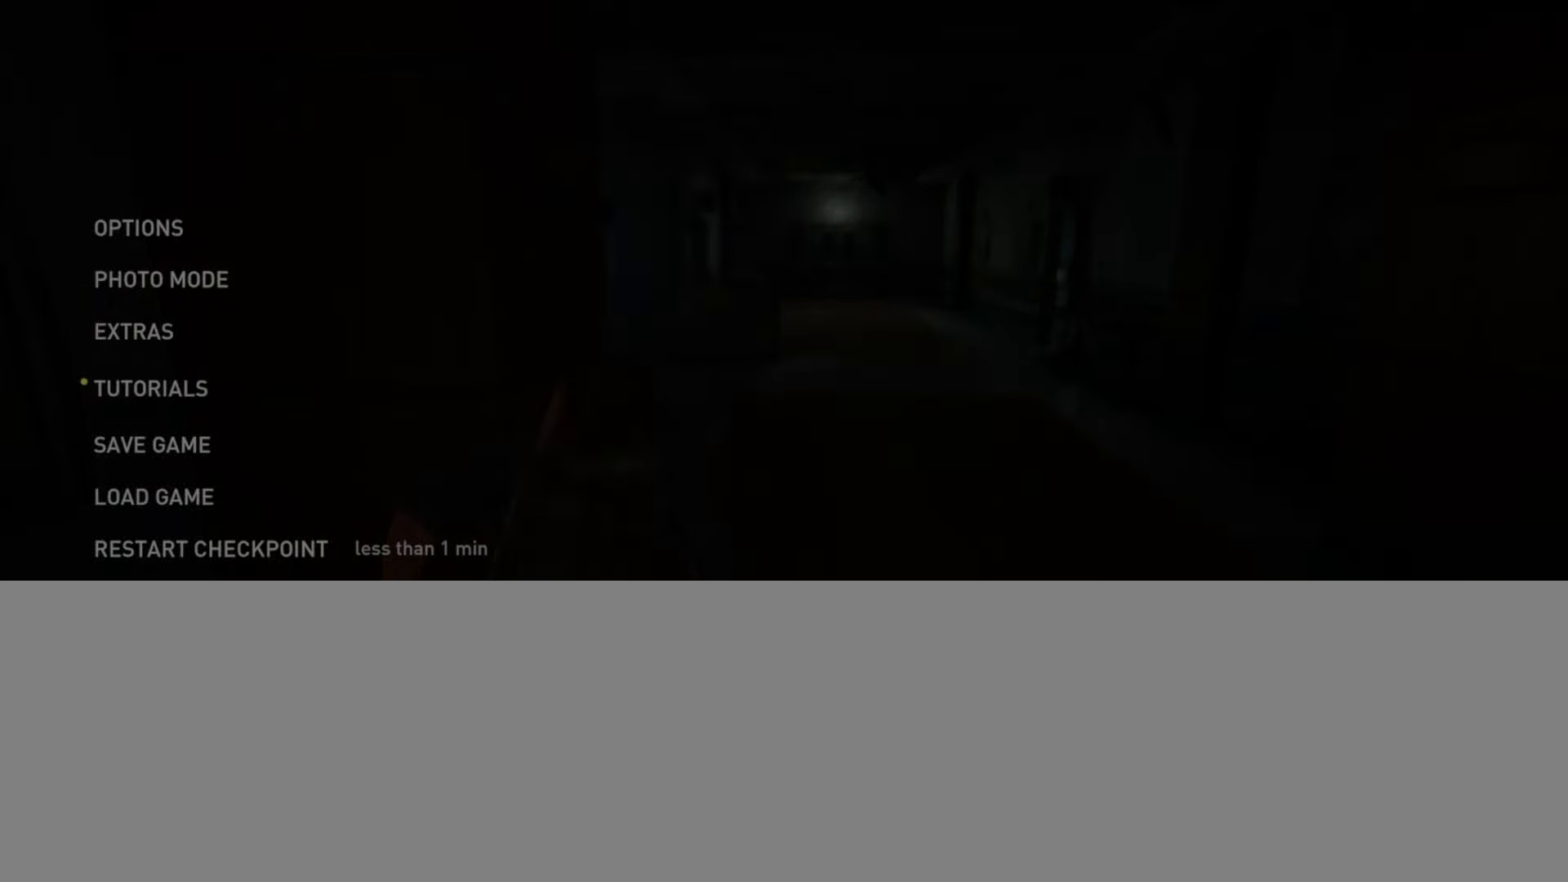
{"buttons": ["L2"], "left_stick": "center", "right_stick": "center", "events": []}
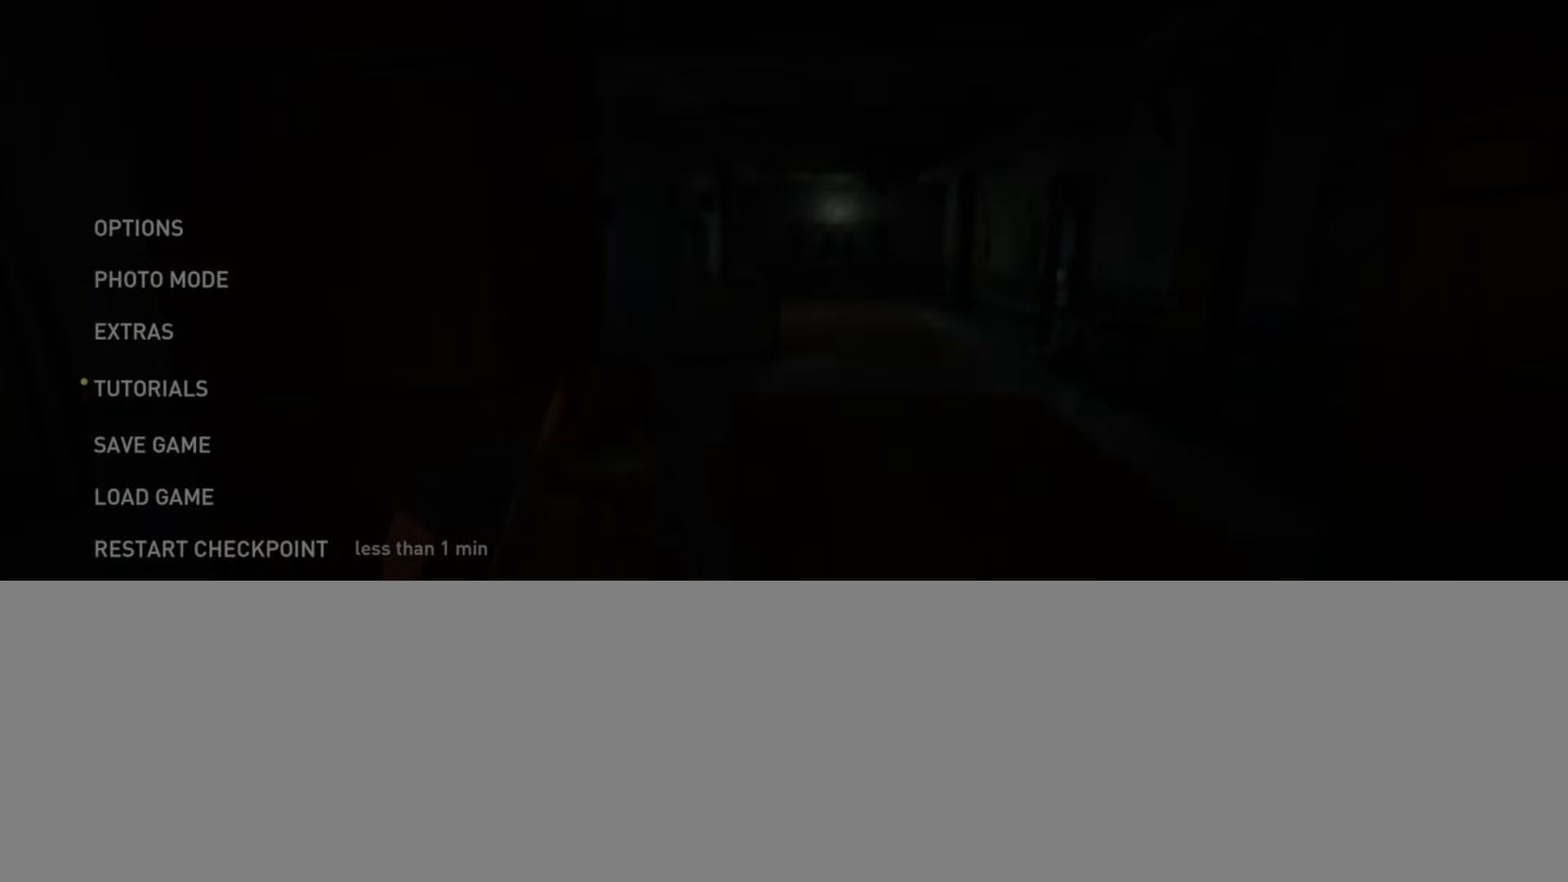
{"buttons": [], "left_stick": "center", "right_stick": "center", "events": [[400, "L2", "up"]]}
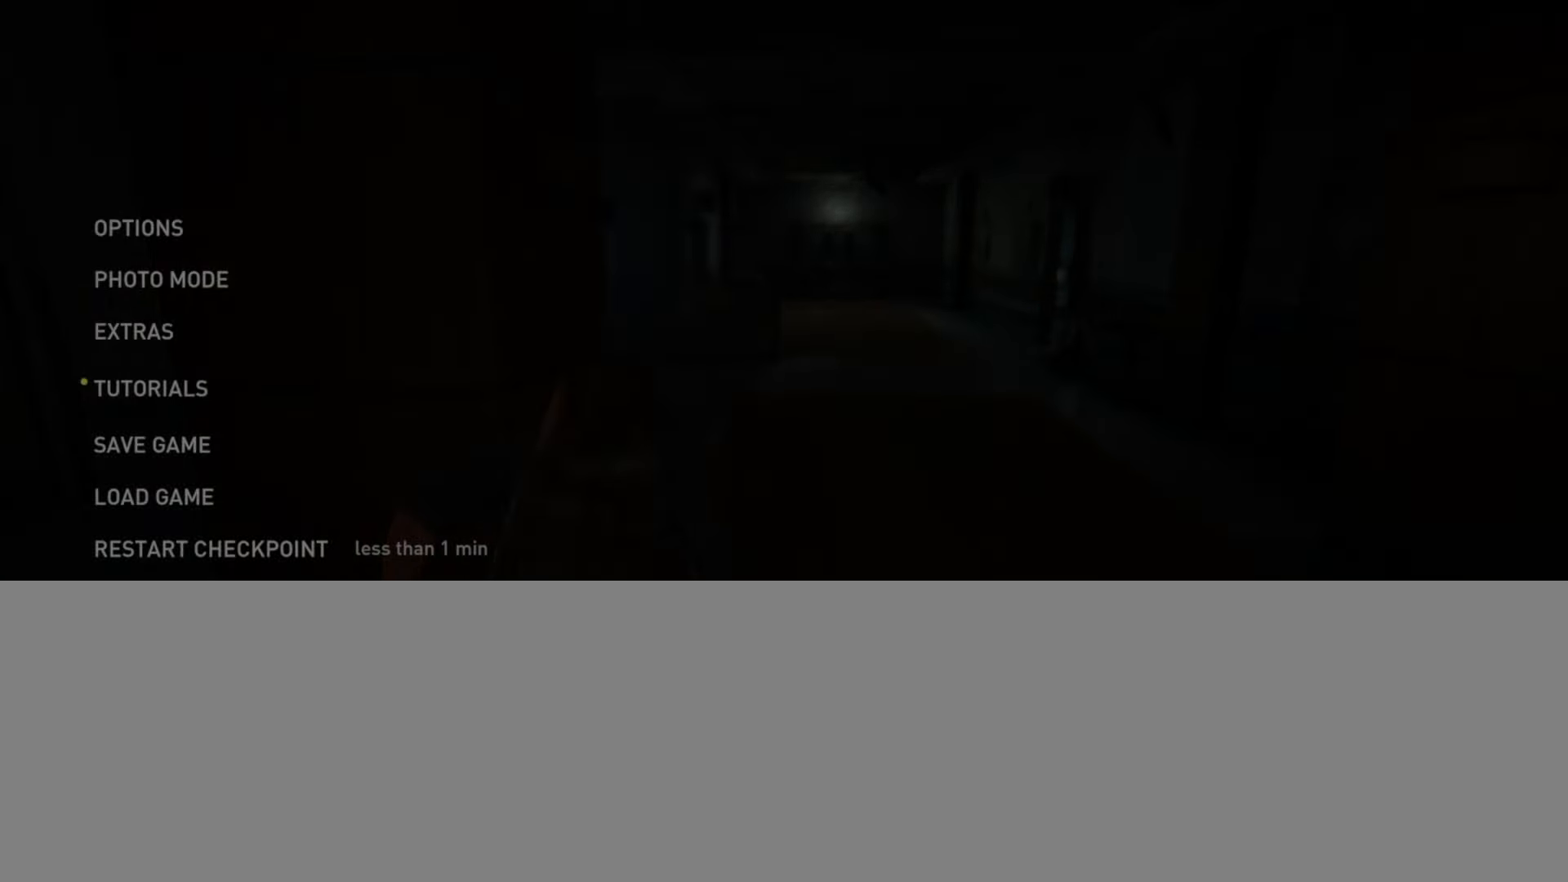
{"buttons": [], "left_stick": "center", "right_stick": "center", "events": []}
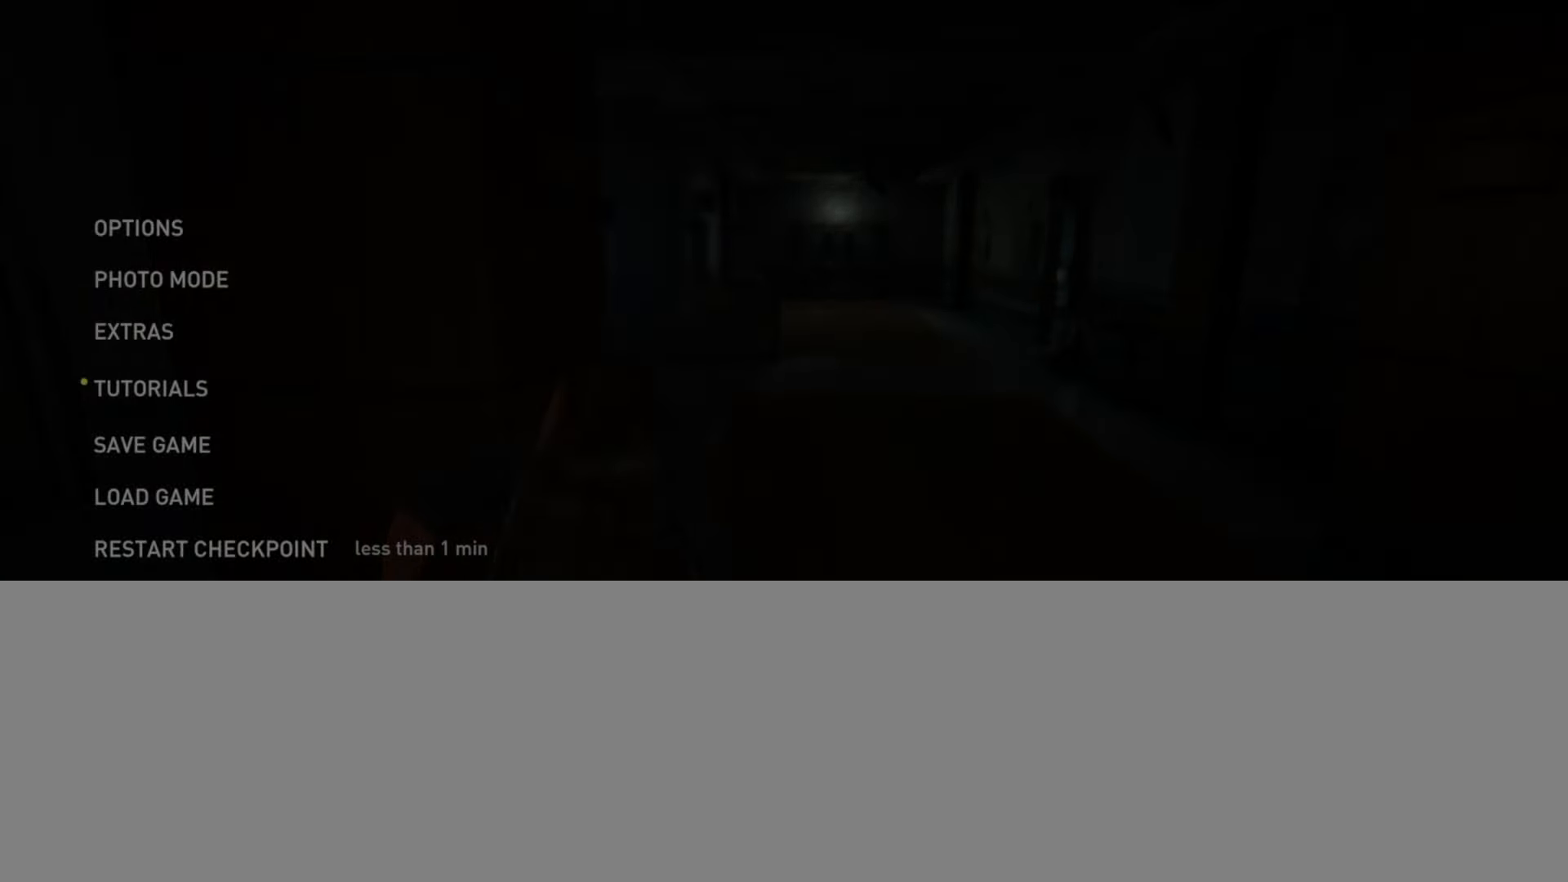
{"buttons": ["DPAD_UP"], "left_stick": "center", "right_stick": "center", "events": [[500, "DPAD_UP", "down"]]}
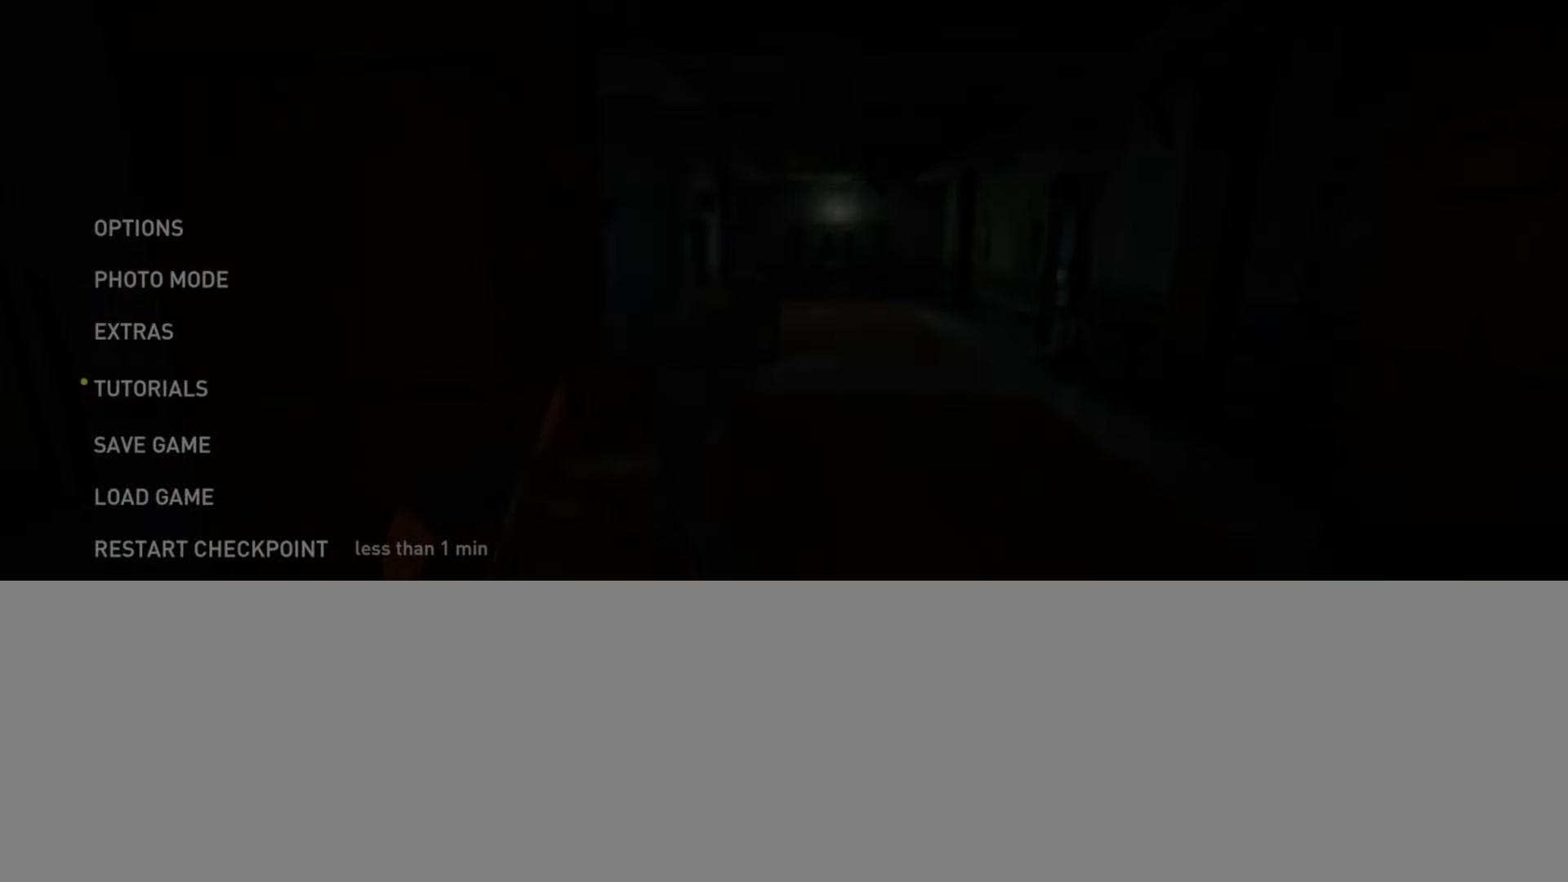
{"buttons": [], "left_stick": "center", "right_stick": "center", "events": [[117, "DPAD_UP", "up"], [184, "DPAD_UP", "down"], [301, "DPAD_UP", "up"]]}
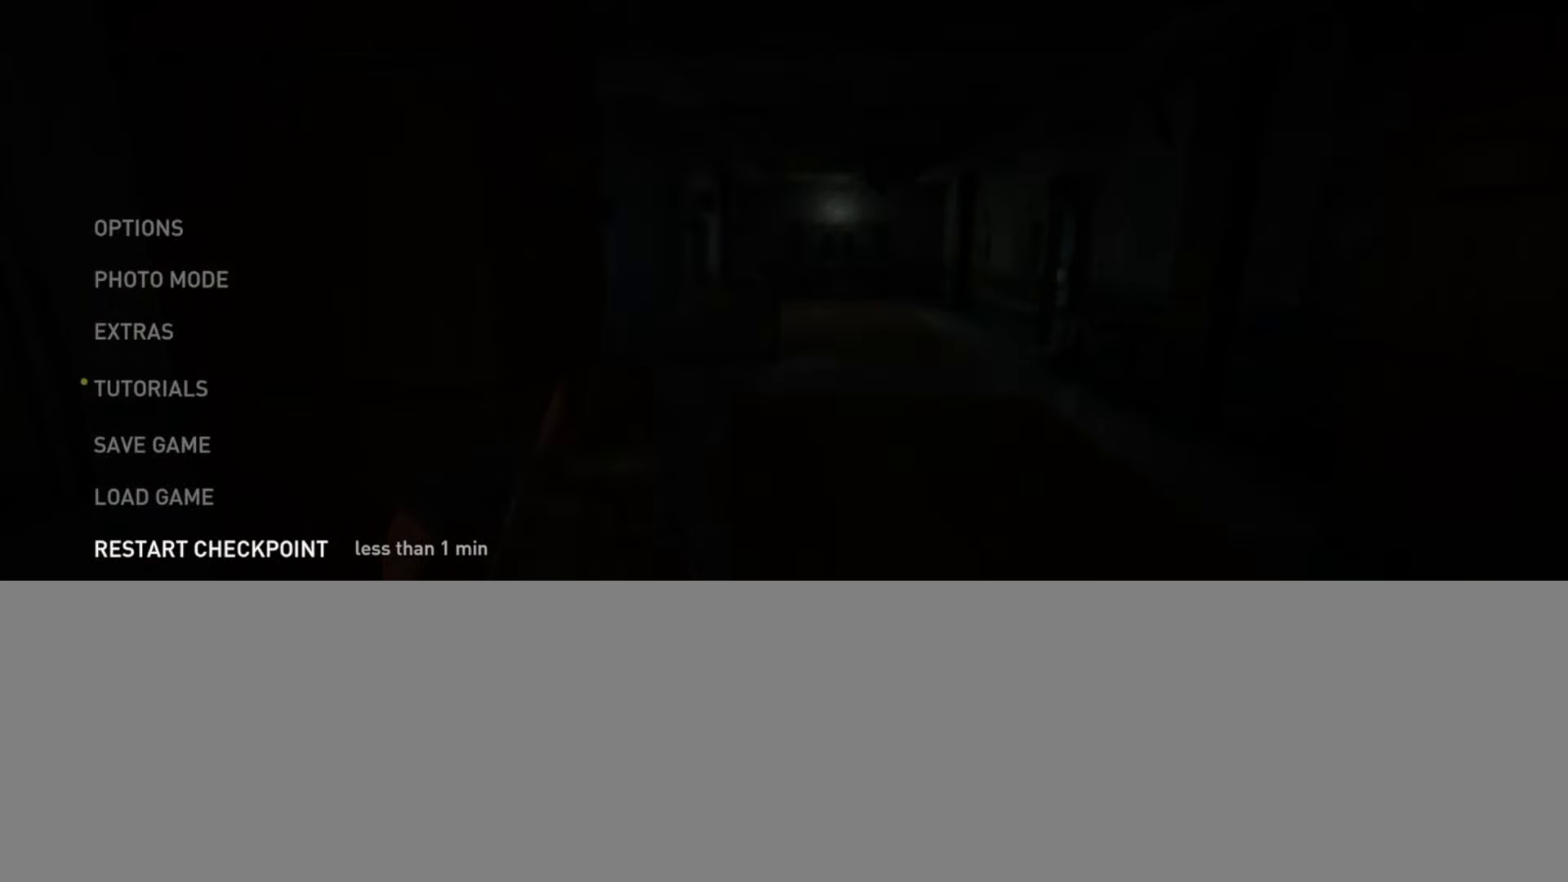
{"buttons": [], "left_stick": "center", "right_stick": "center", "events": []}
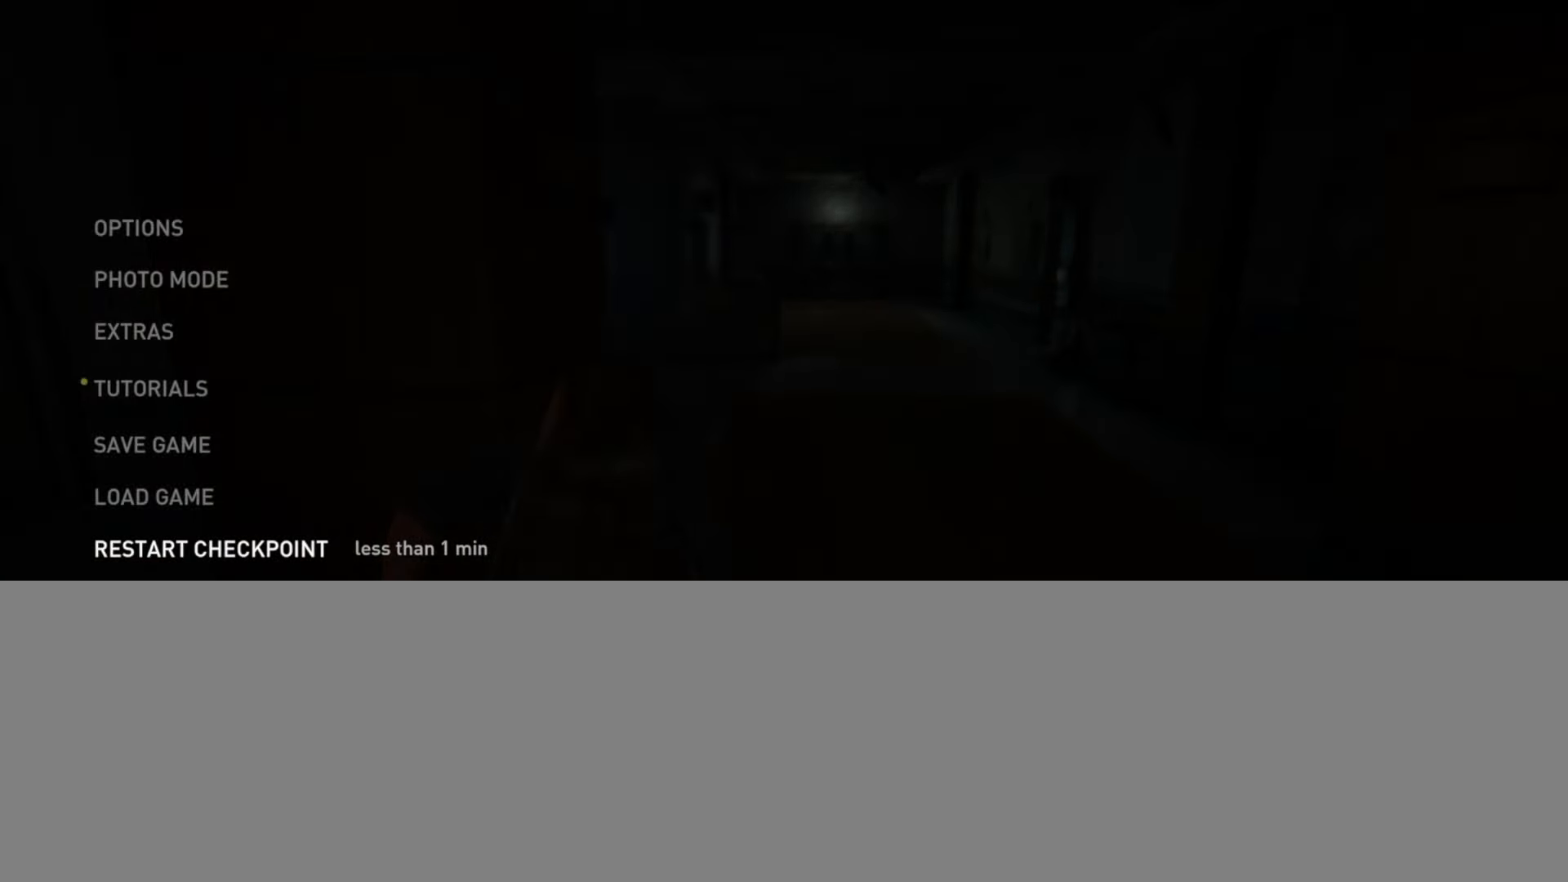
{"buttons": [], "left_stick": "center", "right_stick": "center", "events": []}
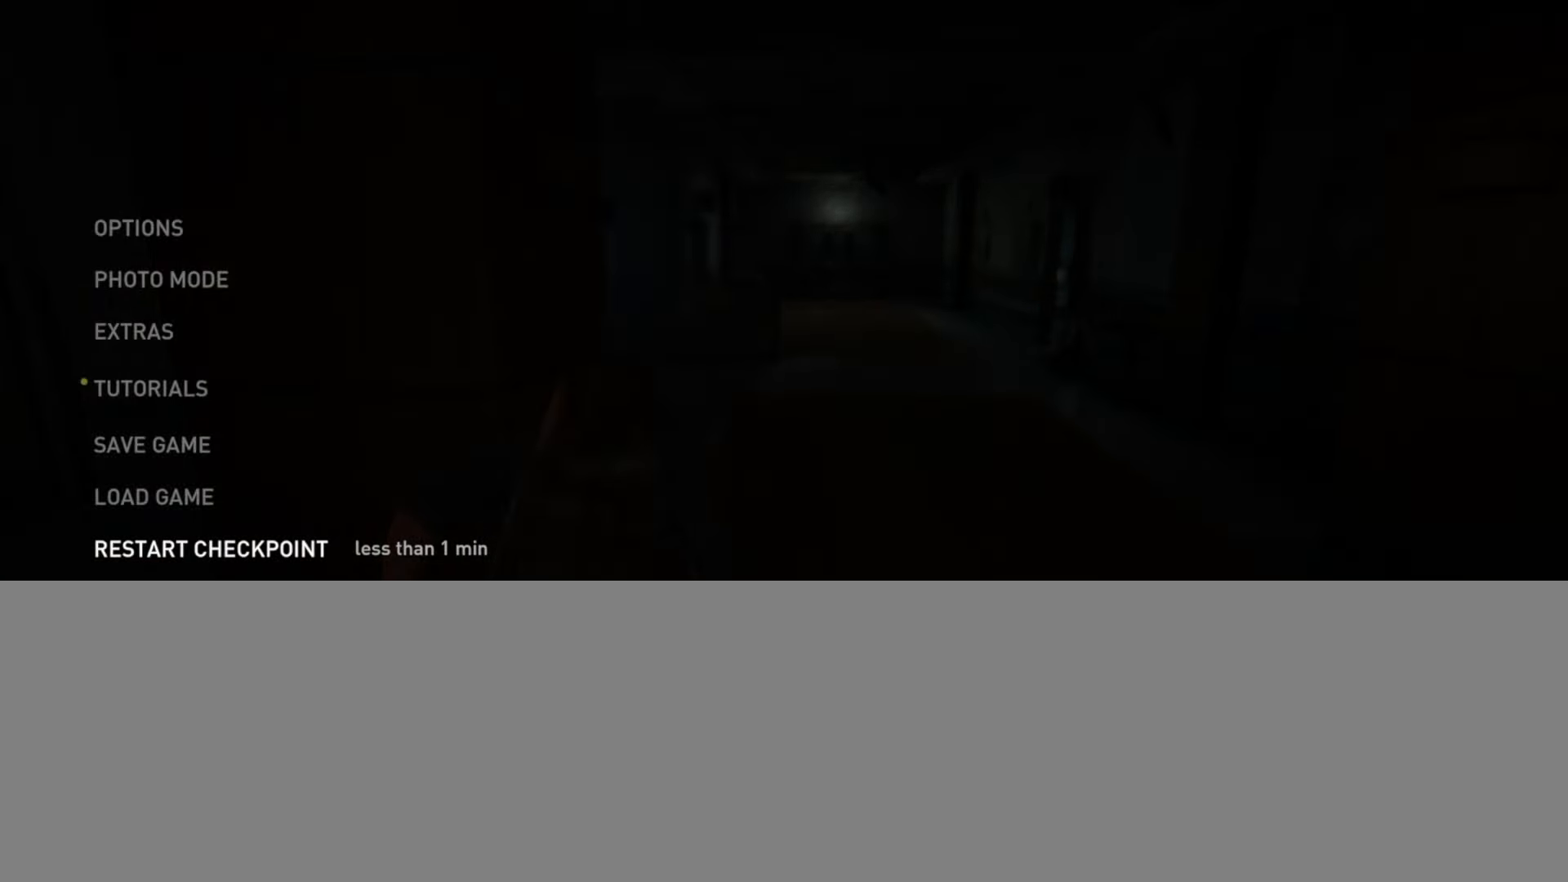
{"buttons": ["CROSS"], "left_stick": "center", "right_stick": "center", "events": [[384, "CROSS", "down"]]}
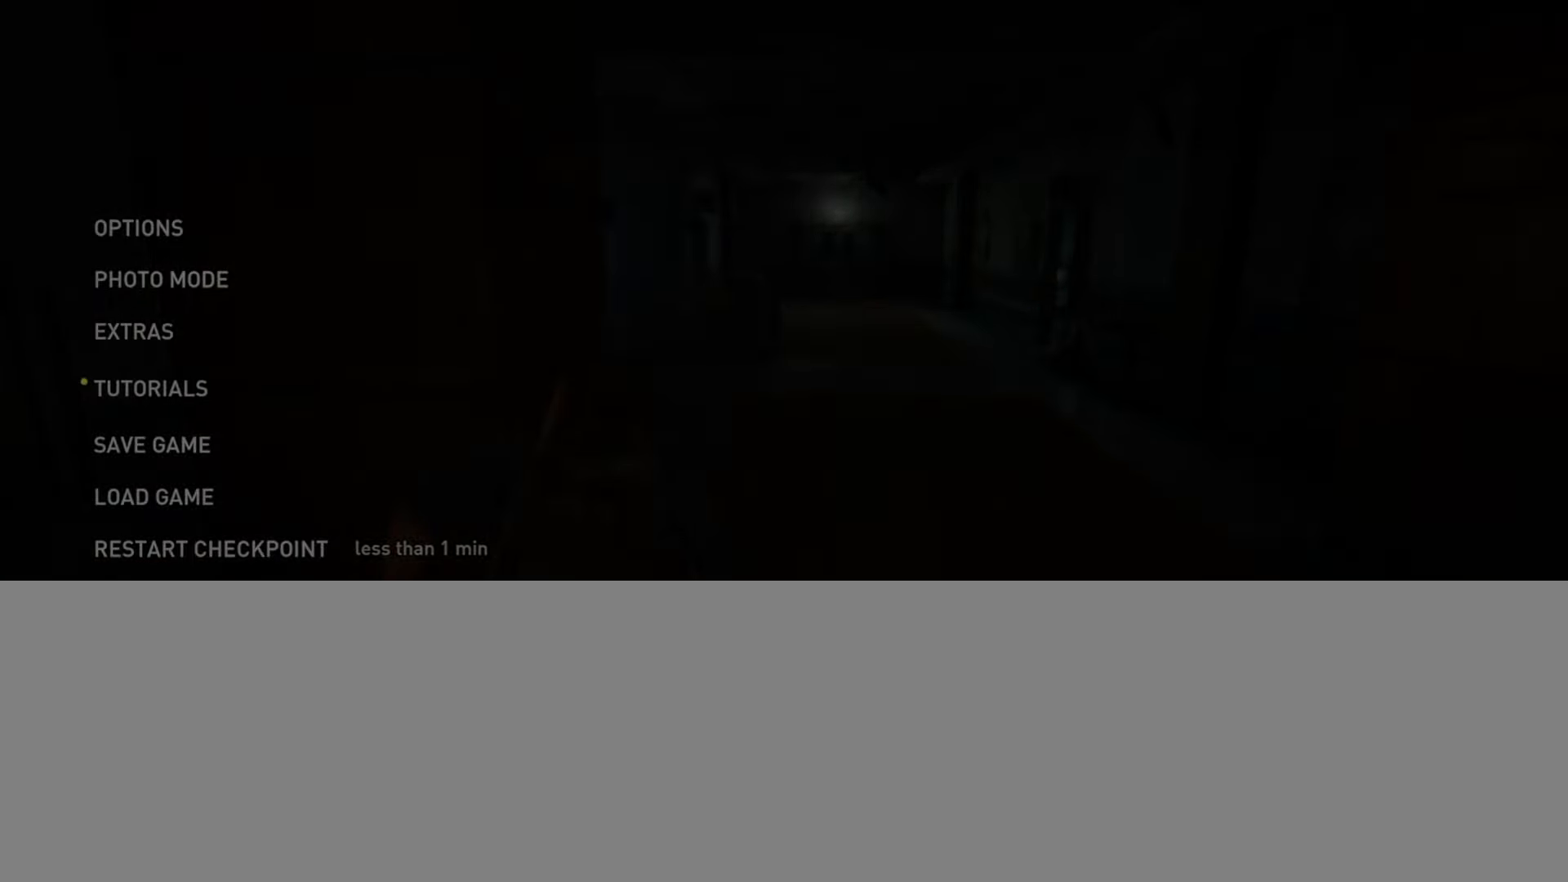
{"buttons": ["CROSS"], "left_stick": "center", "right_stick": "center", "events": [[34, "CROSS", "up"], [284, "DPAD_LEFT", "down"], [417, "DPAD_LEFT", "up"], [467, "CROSS", "down"]]}
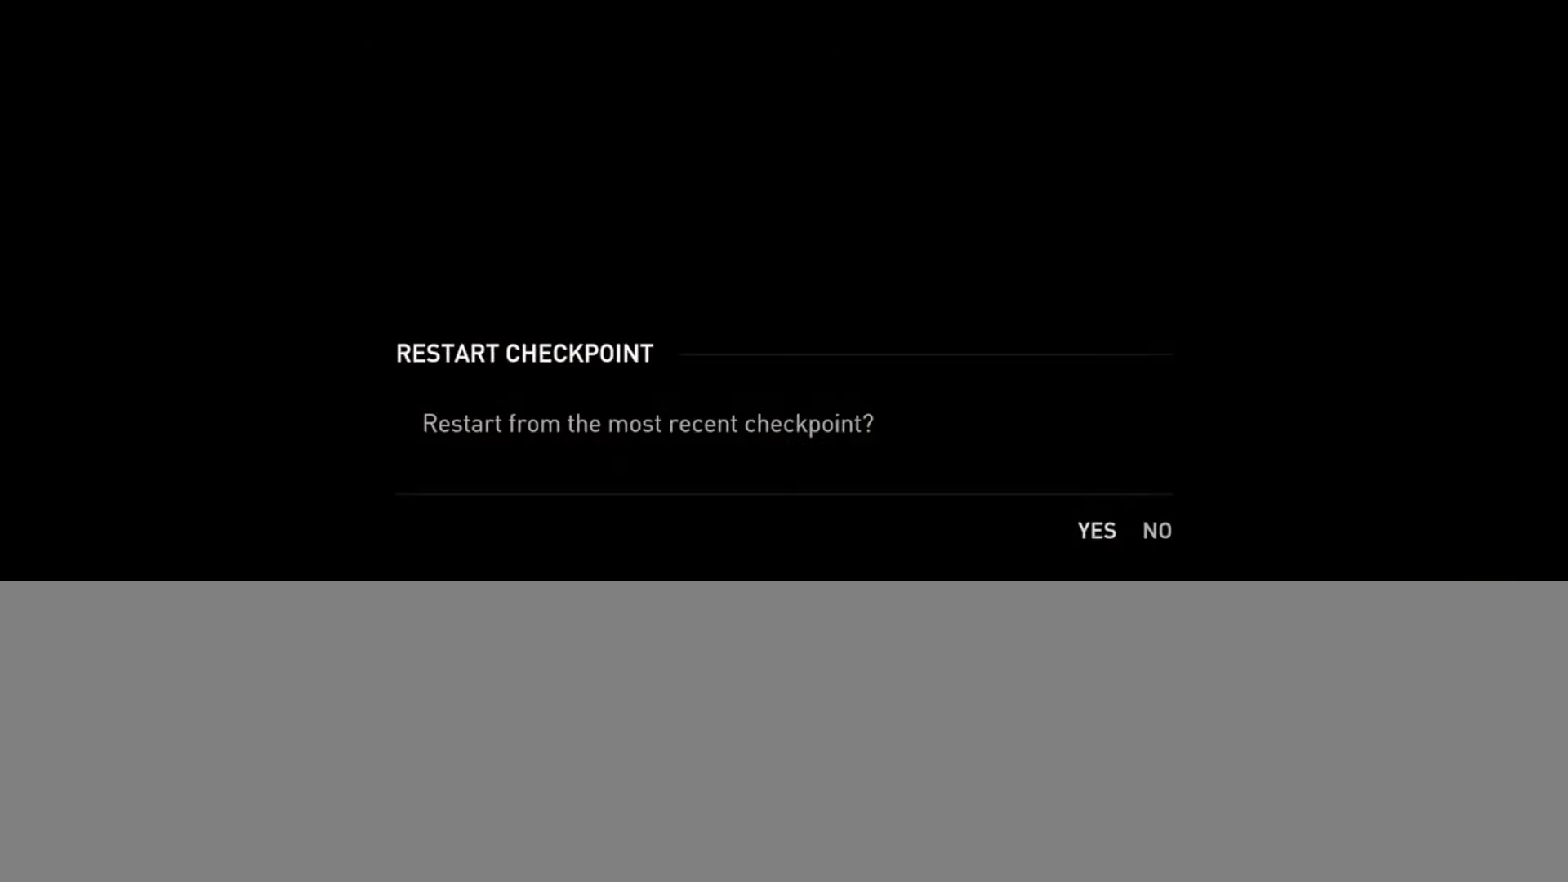
{"buttons": [], "left_stick": "center", "right_stick": "center", "events": [[117, "CROSS", "up"]]}
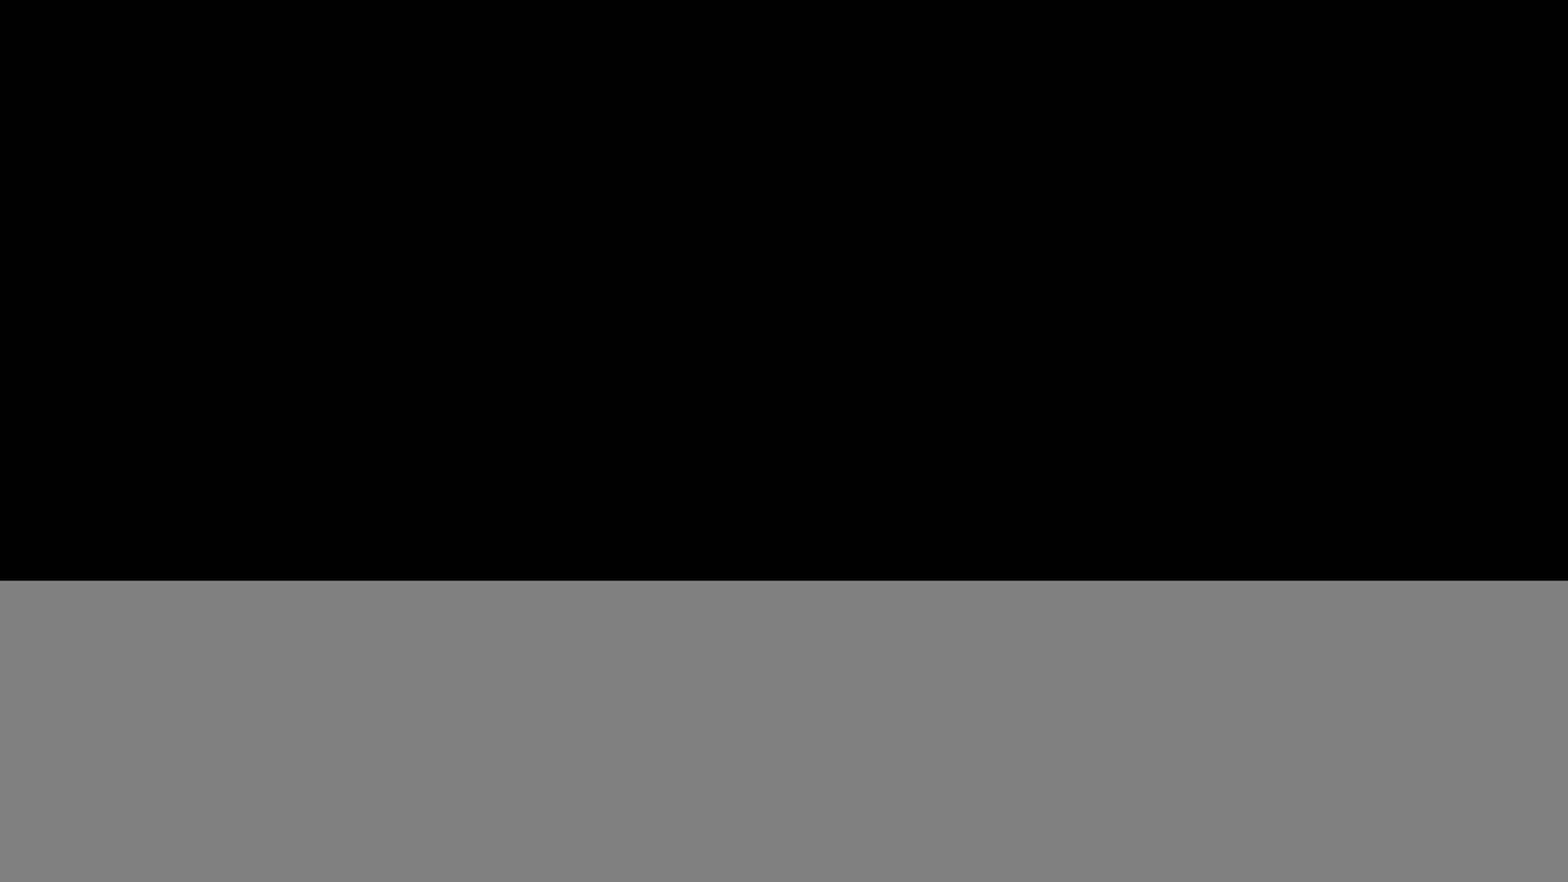
{"buttons": ["L2"], "left_stick": "down-right", "right_stick": "right", "events": [[167, "left_stick", "down-right"], [217, "right_stick", "right"], [284, "L2", "down"]]}
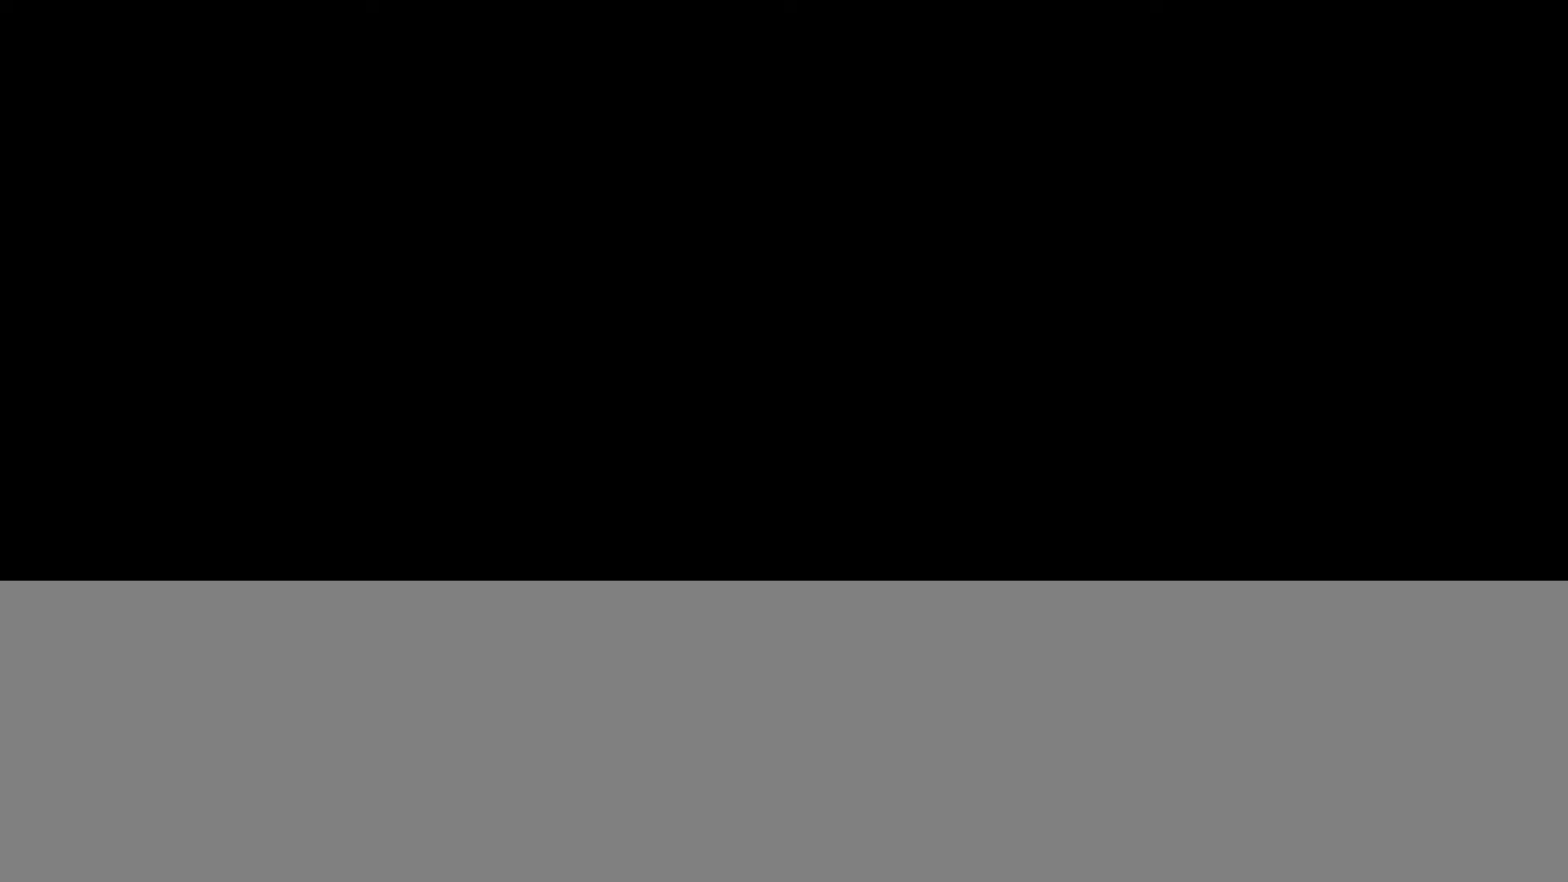
{"buttons": ["L2"], "left_stick": "right", "right_stick": "right", "events": [[33, "left_stick", "right"]]}
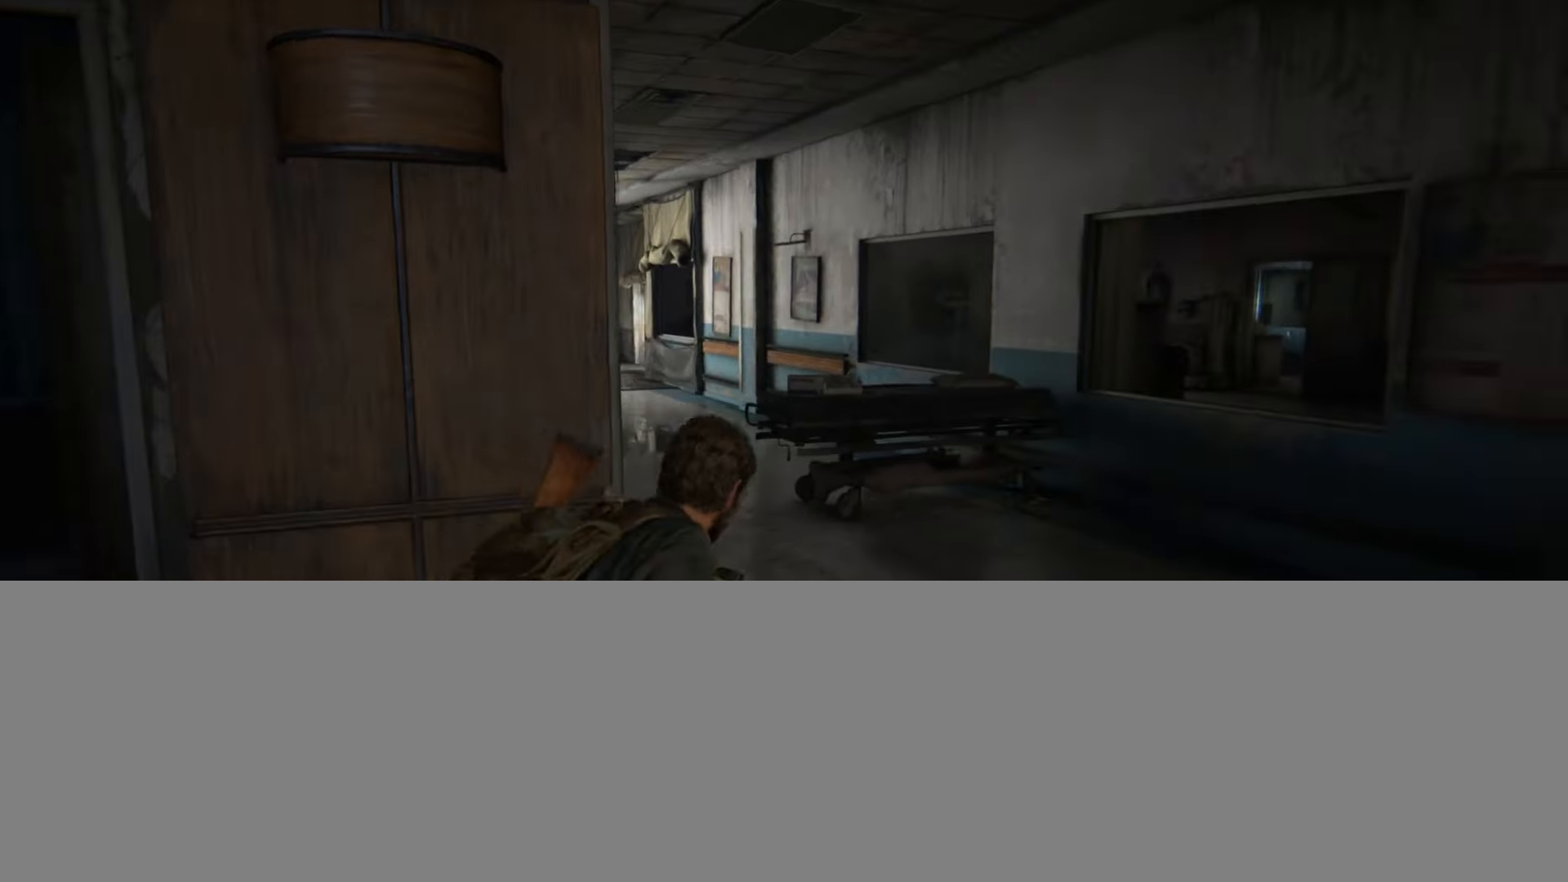
{"buttons": ["L2"], "left_stick": "up-right", "right_stick": "center", "events": [[67, "left_stick", "up-right"], [384, "right_stick", "center"]]}
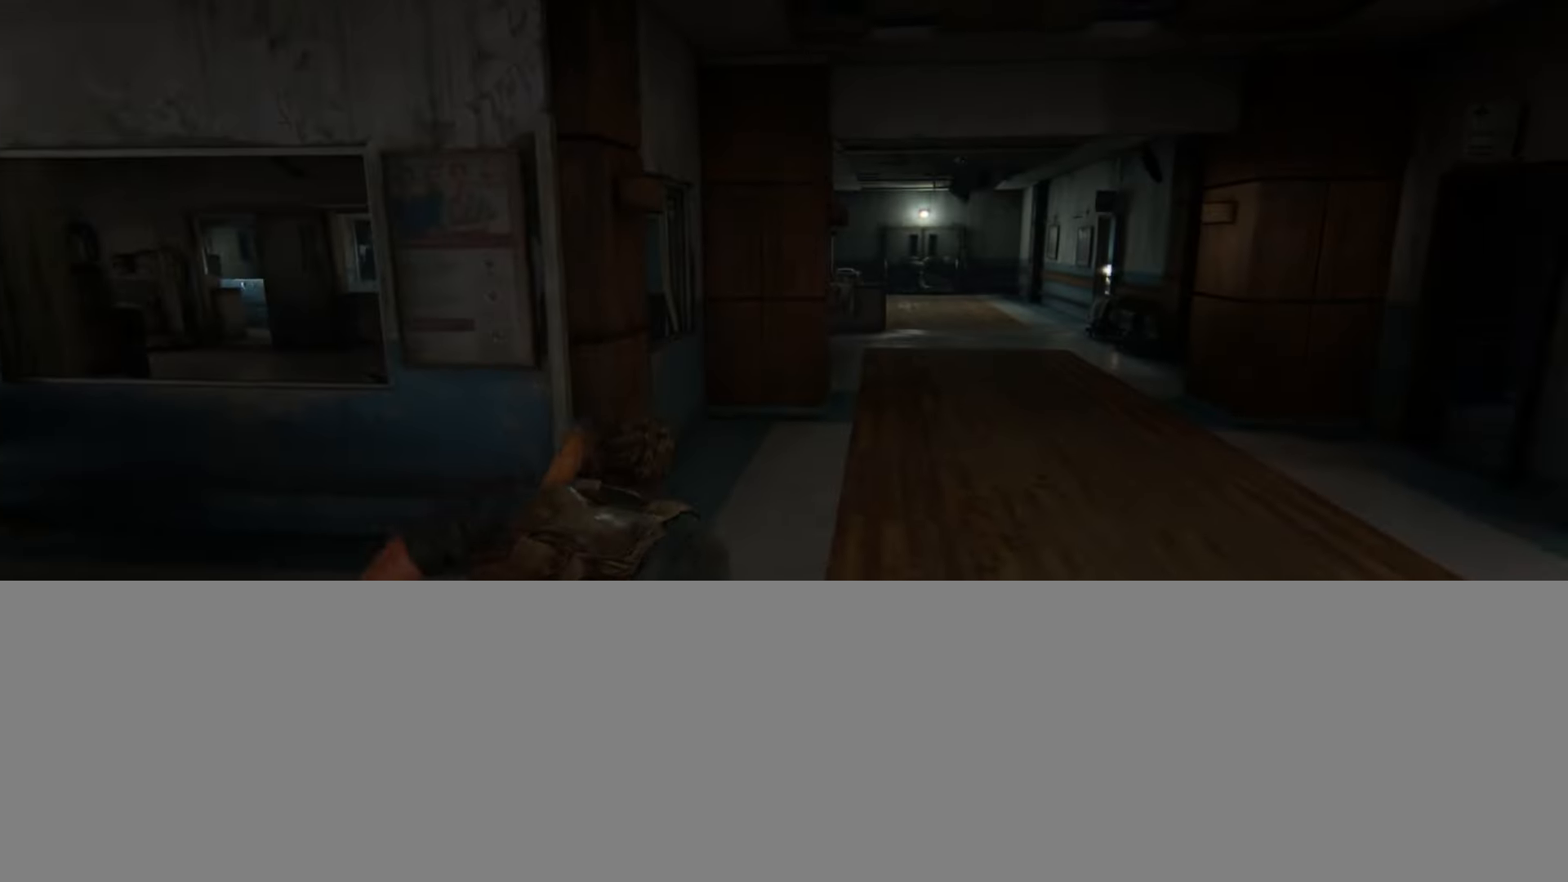
{"buttons": ["L2"], "left_stick": "up", "right_stick": "center", "events": [[133, "right_stick", "right"], [283, "right_stick", "center"], [384, "left_stick", "up"]]}
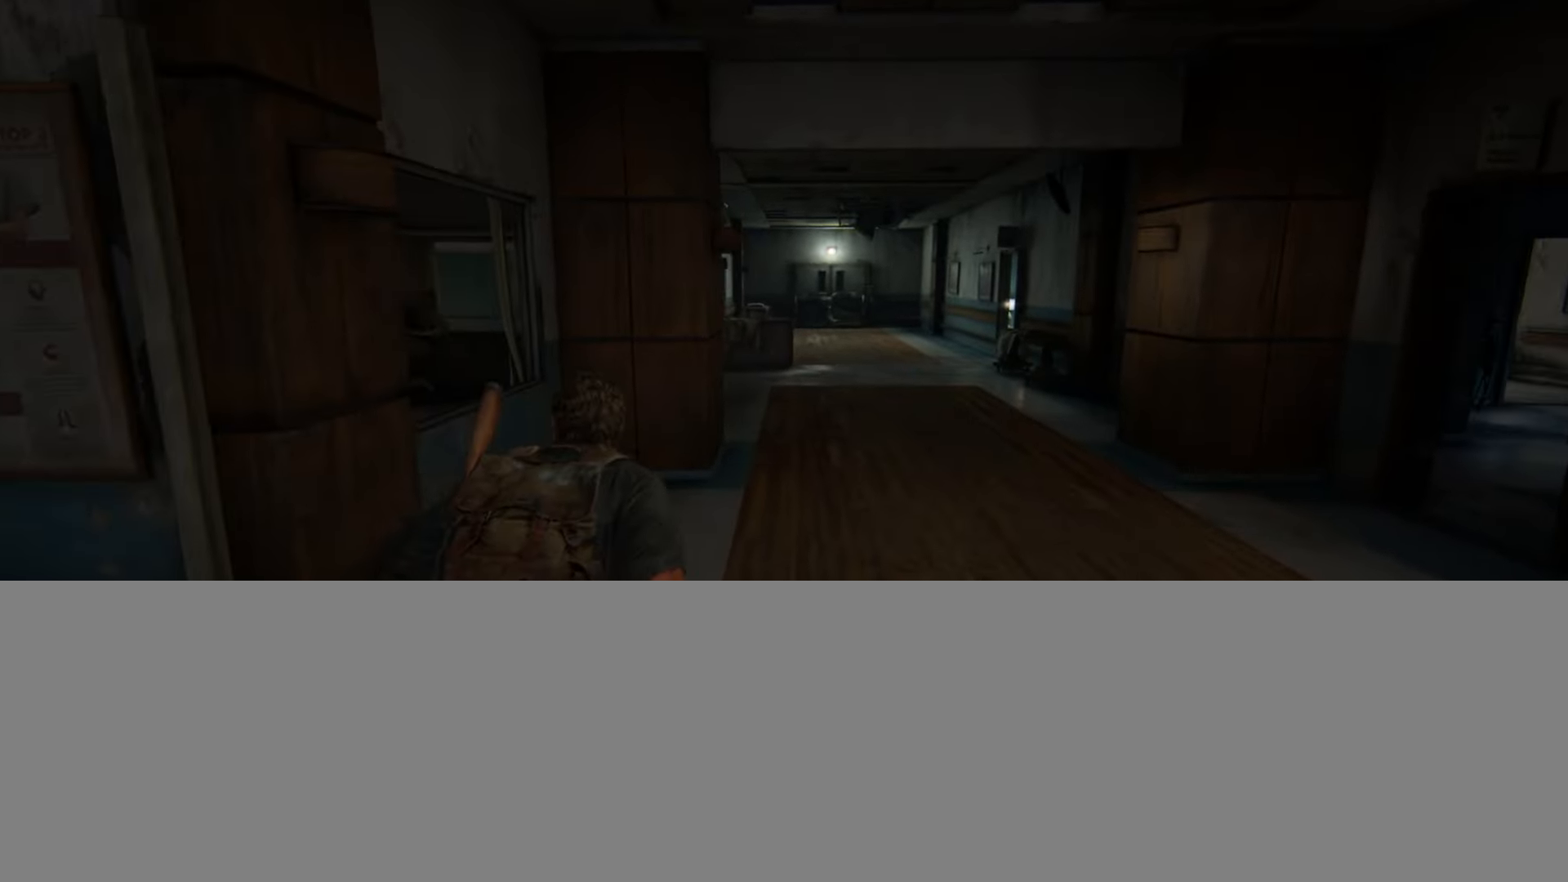
{"buttons": ["L2"], "left_stick": "up", "right_stick": "center", "events": []}
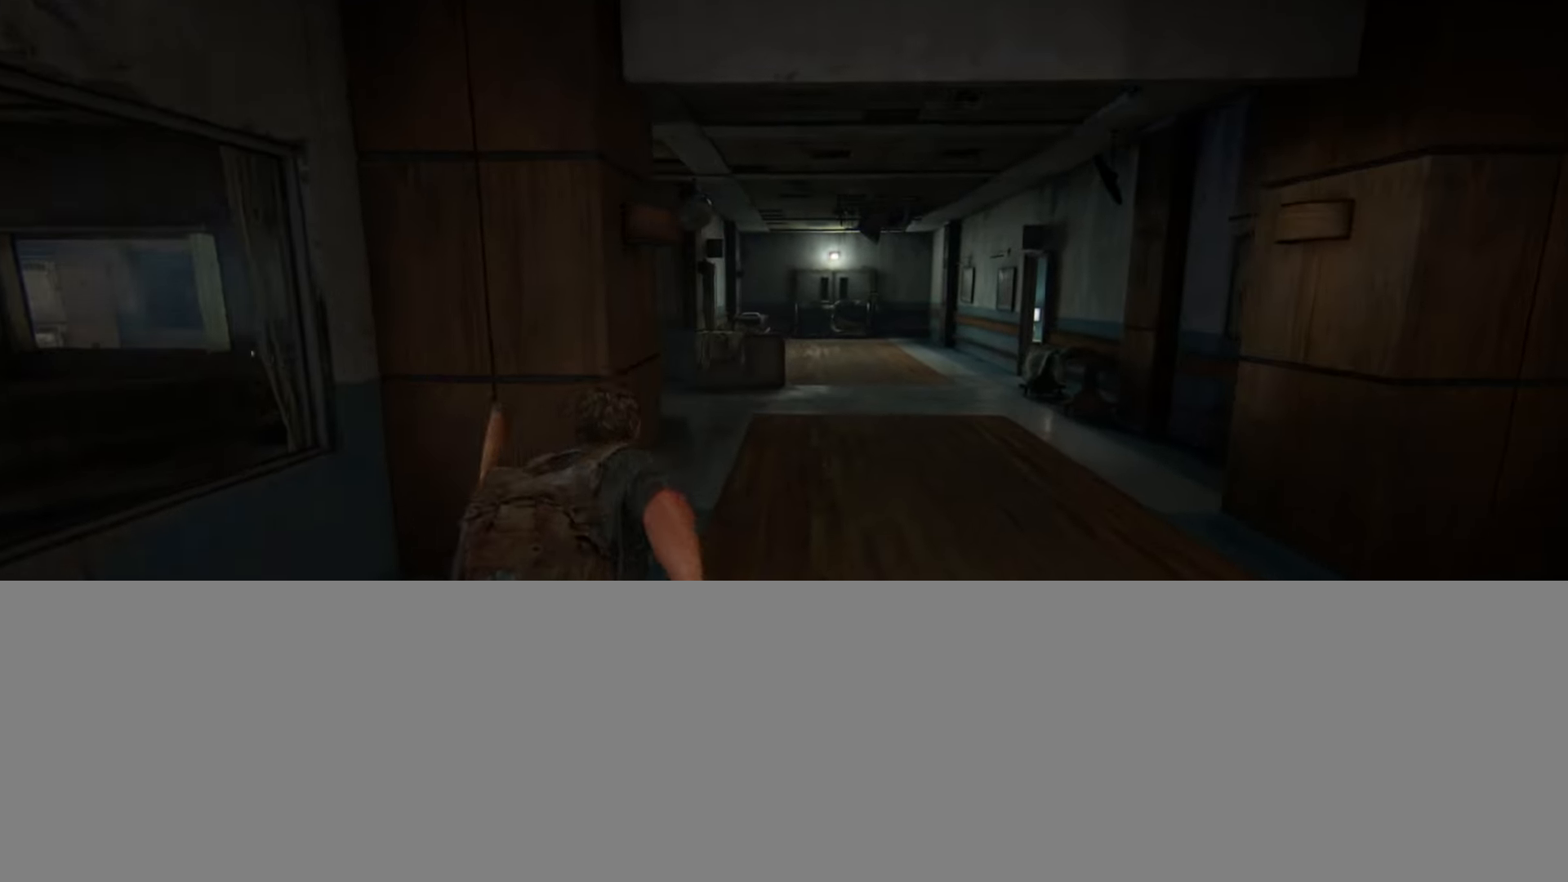
{"buttons": ["L2"], "left_stick": "up", "right_stick": "center", "events": [[200, "right_stick", "down"], [317, "right_stick", "center"]]}
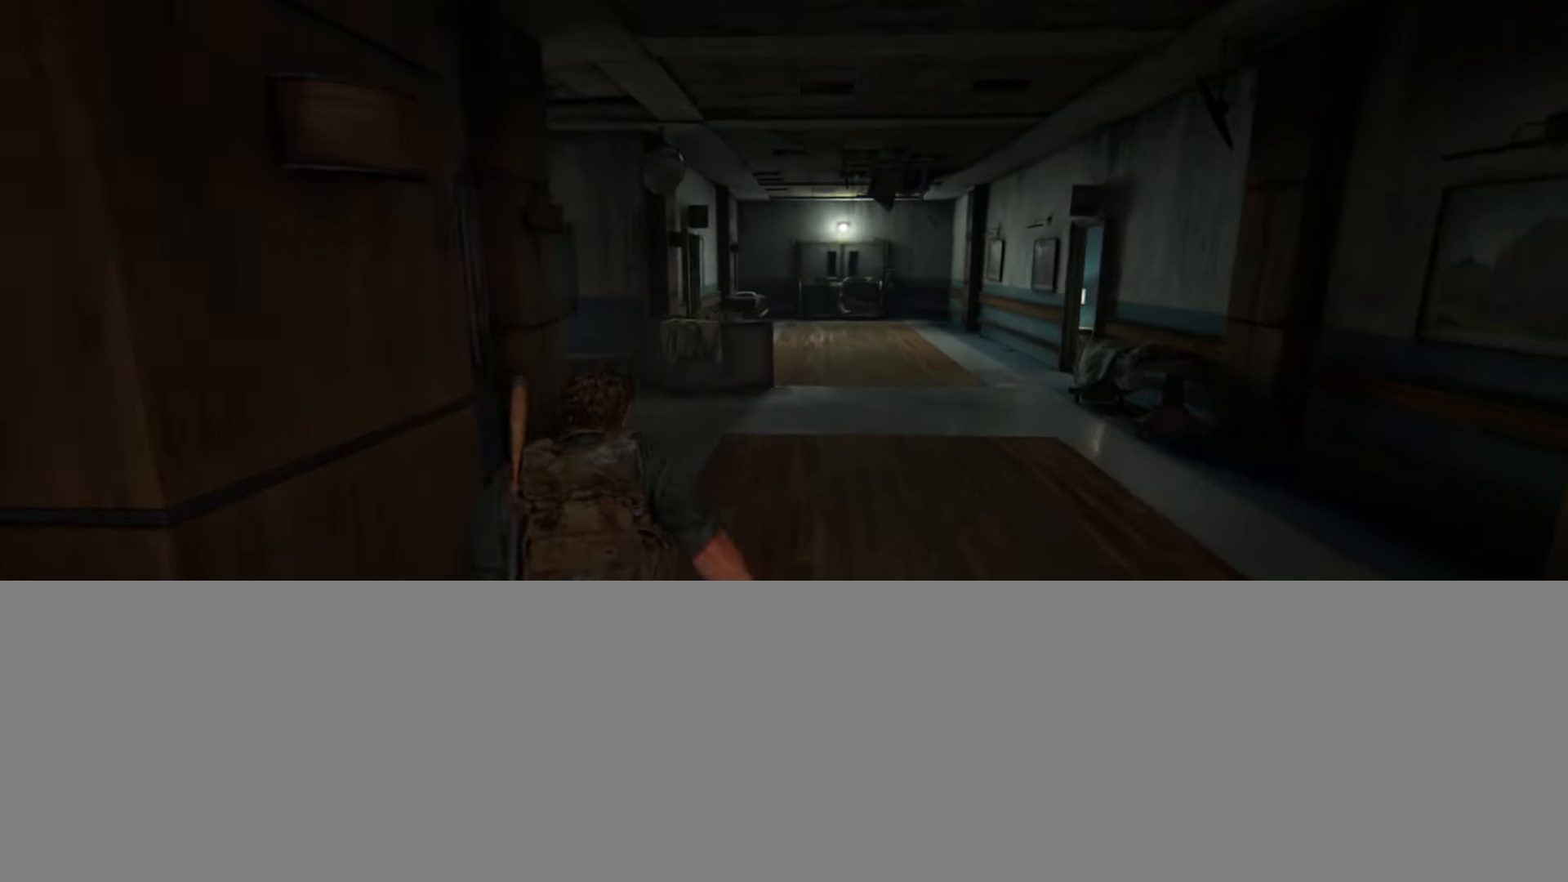
{"buttons": ["L2"], "left_stick": "up", "right_stick": "center", "events": []}
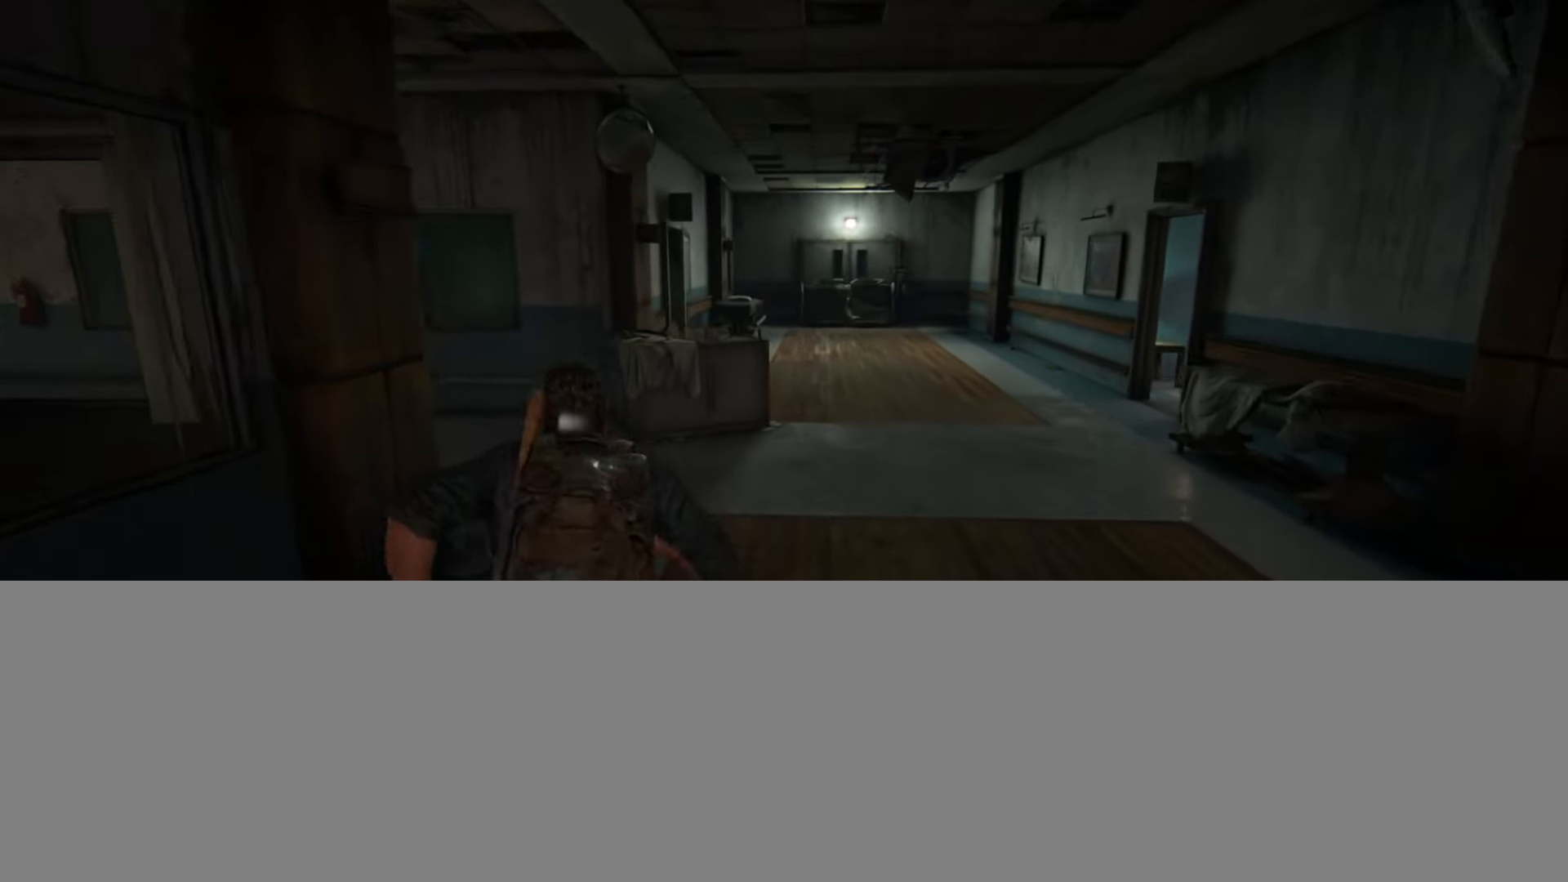
{"buttons": ["L2"], "left_stick": "up", "right_stick": "right", "events": [[267, "right_stick", "right"]]}